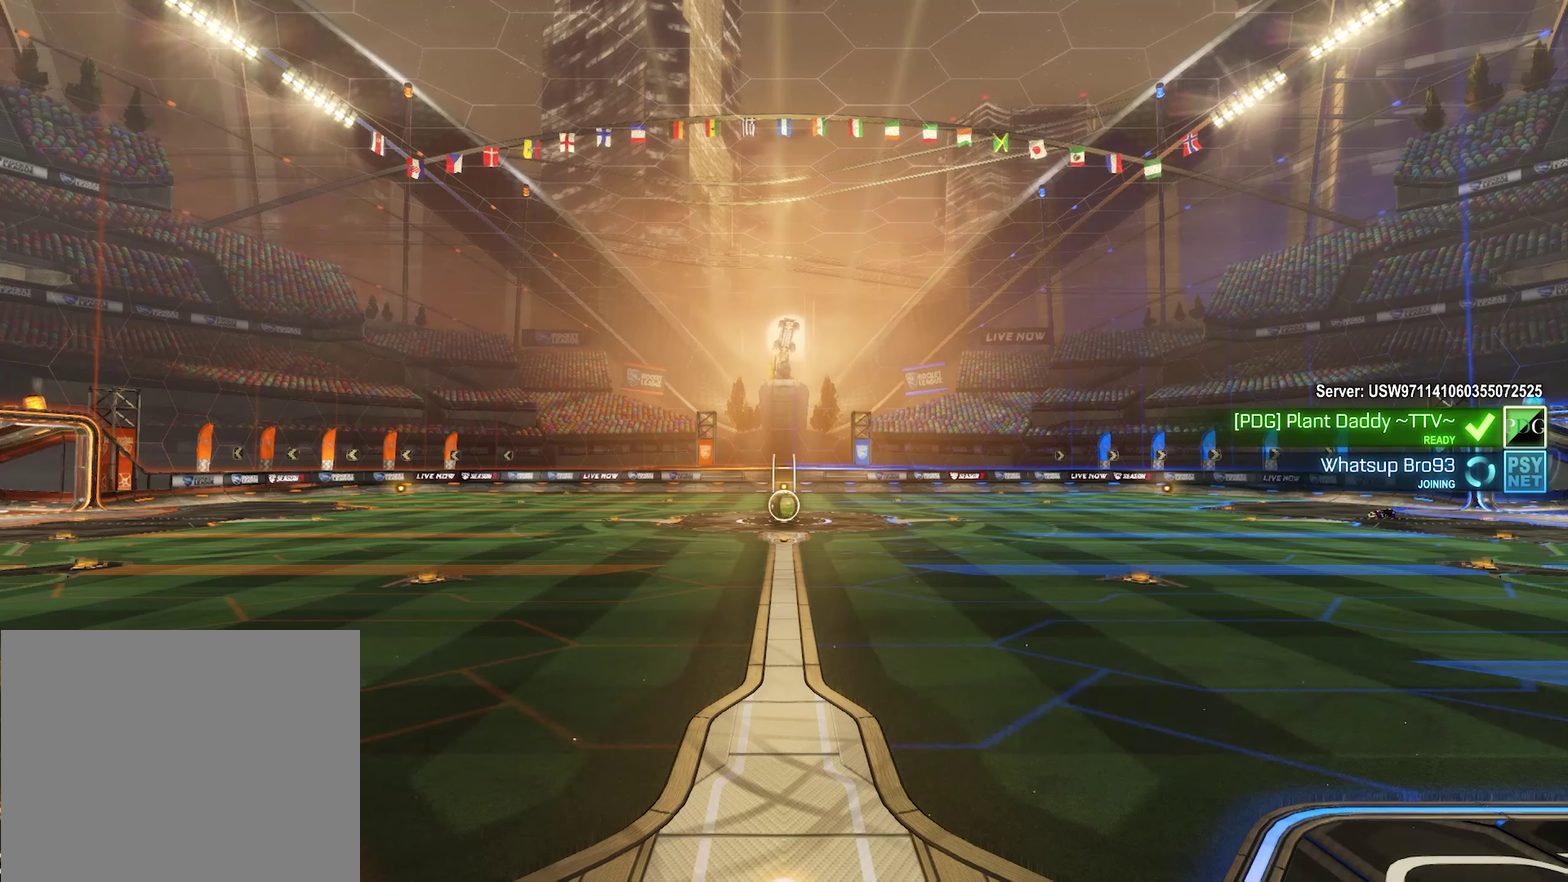
Gameplay with a controller (Xbox layout); each line is a JSON object with the inputs held at the frame after it (dt_ms = milliseconds from this image to that frame). "events" lists button and stick changes between this image and that frame as [ms after this image, input, new state], when the widget could be followed in between.
{"dt_ms": 500, "buttons": ["DPAD_DOWN"], "left_stick": "center", "right_stick": "center", "events": [[66, "DPAD_DOWN", "down"]]}
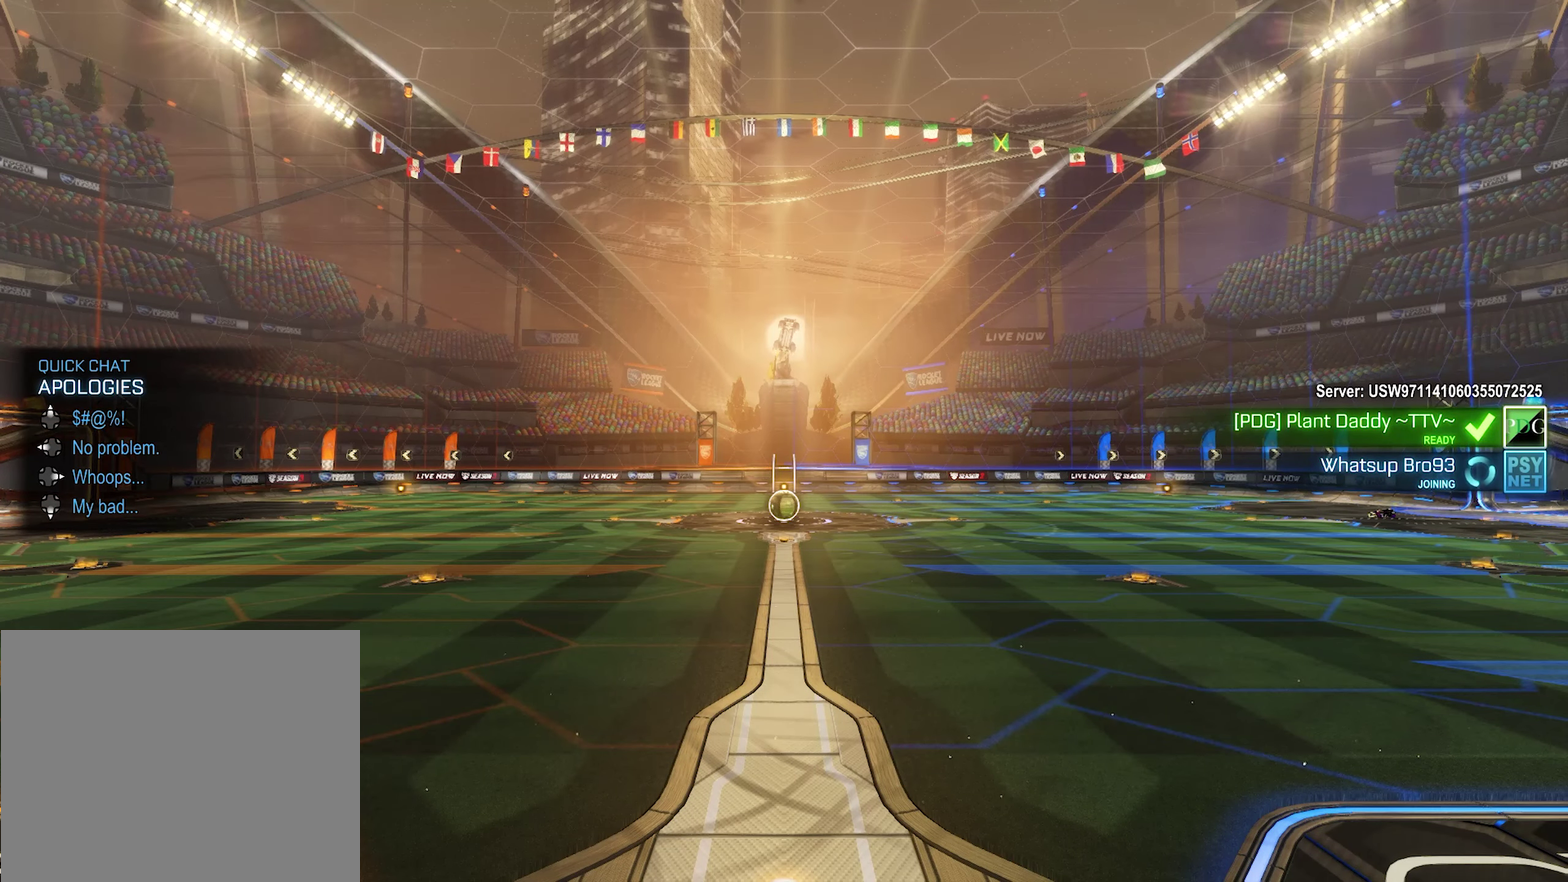
{"dt_ms": 500, "buttons": ["DPAD_DOWN"], "left_stick": "center", "right_stick": "center", "events": []}
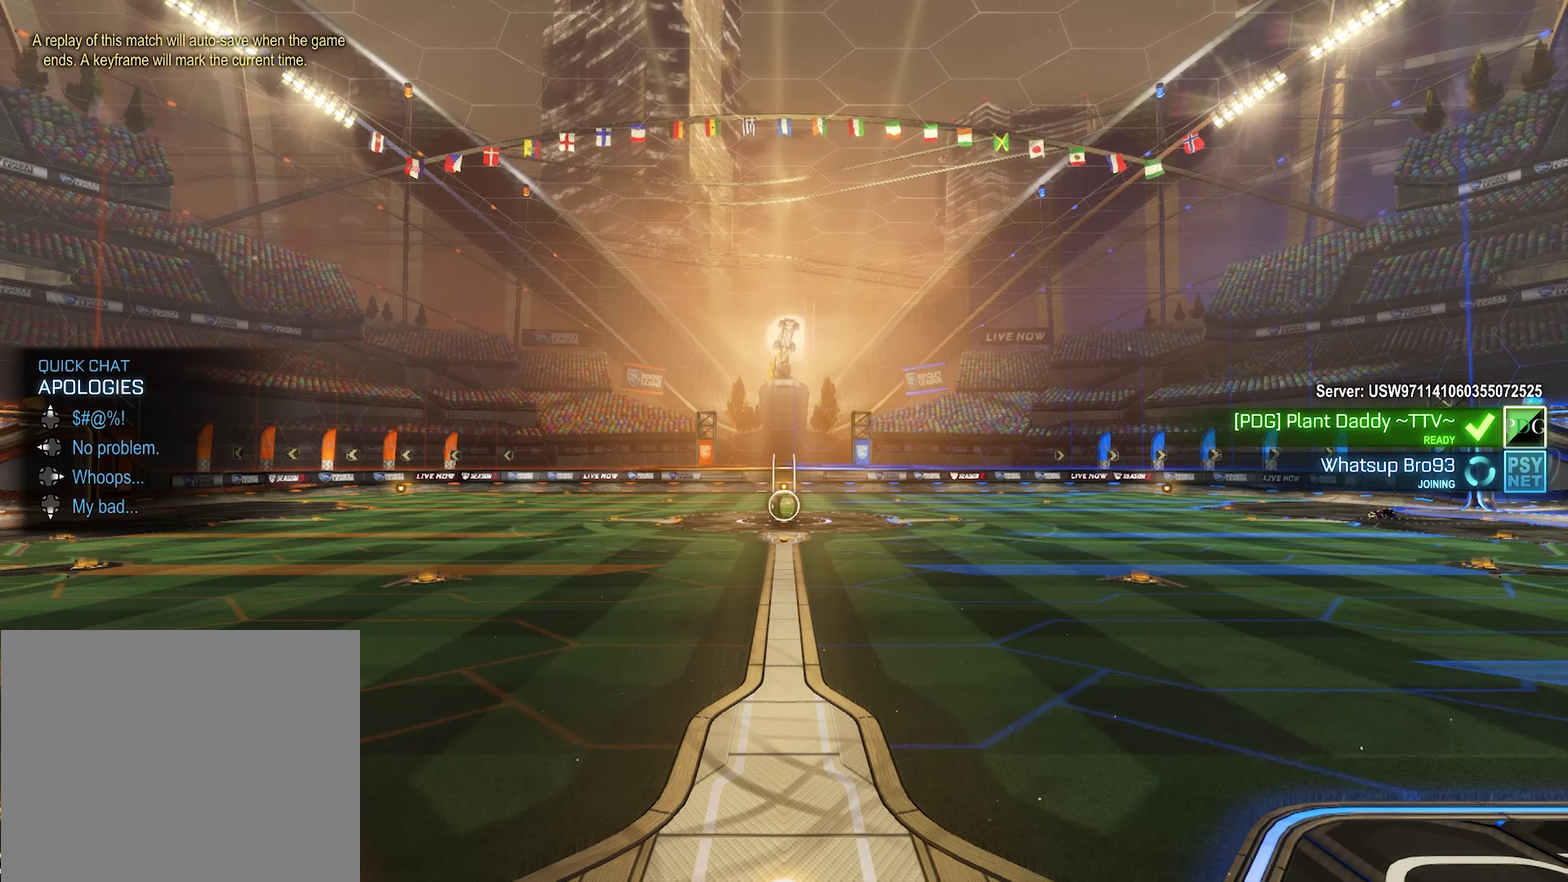
{"dt_ms": 500, "buttons": [], "left_stick": "center", "right_stick": "center", "events": [[166, "DPAD_DOWN", "up"]]}
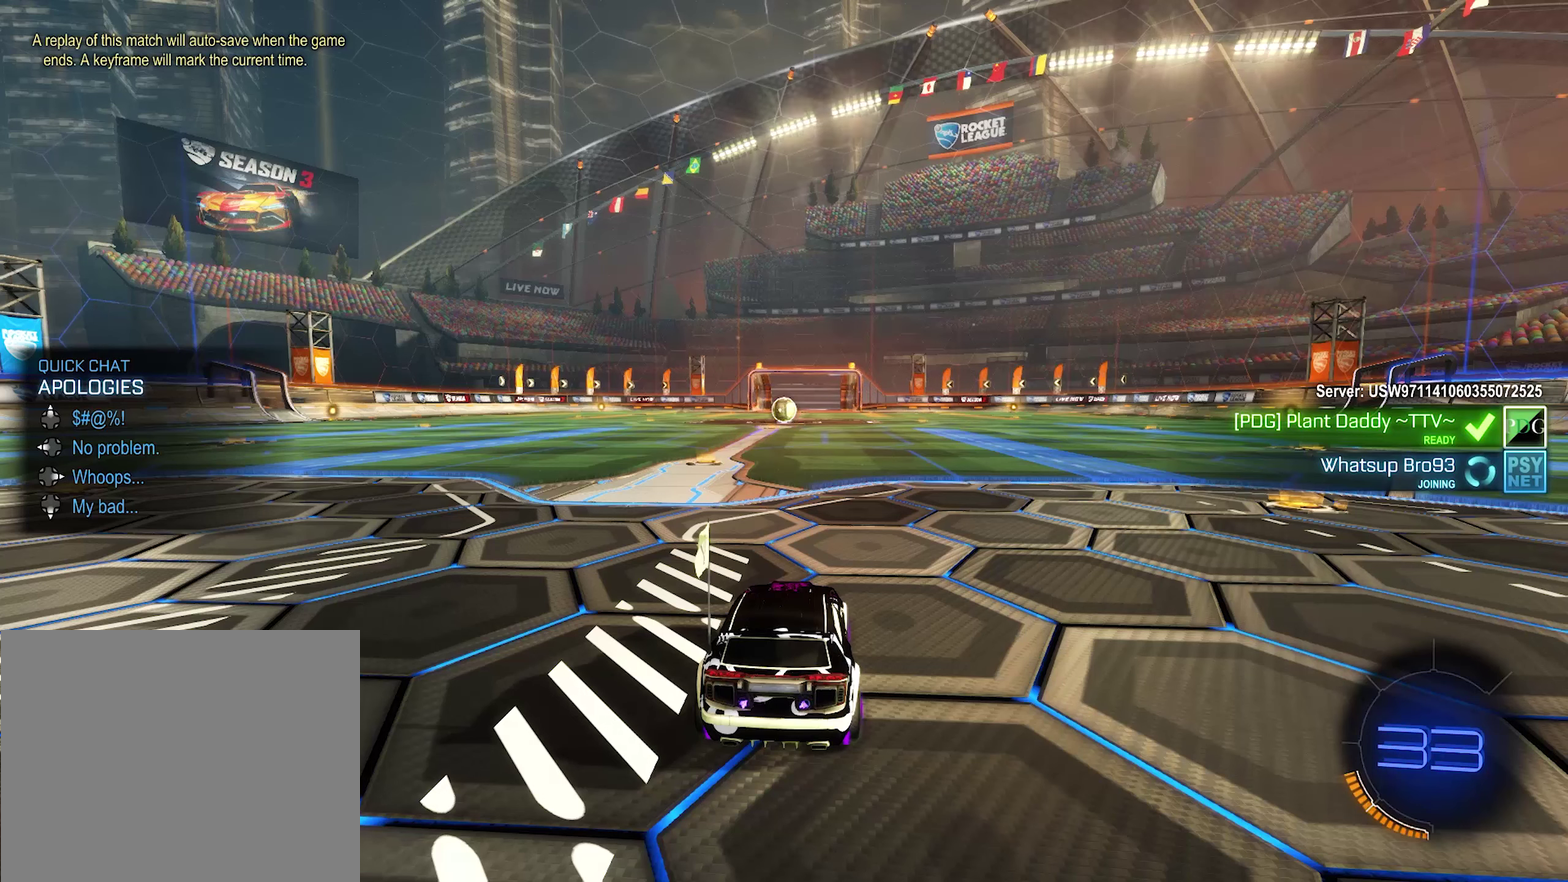
{"dt_ms": 500, "buttons": [], "left_stick": "center", "right_stick": "center", "events": []}
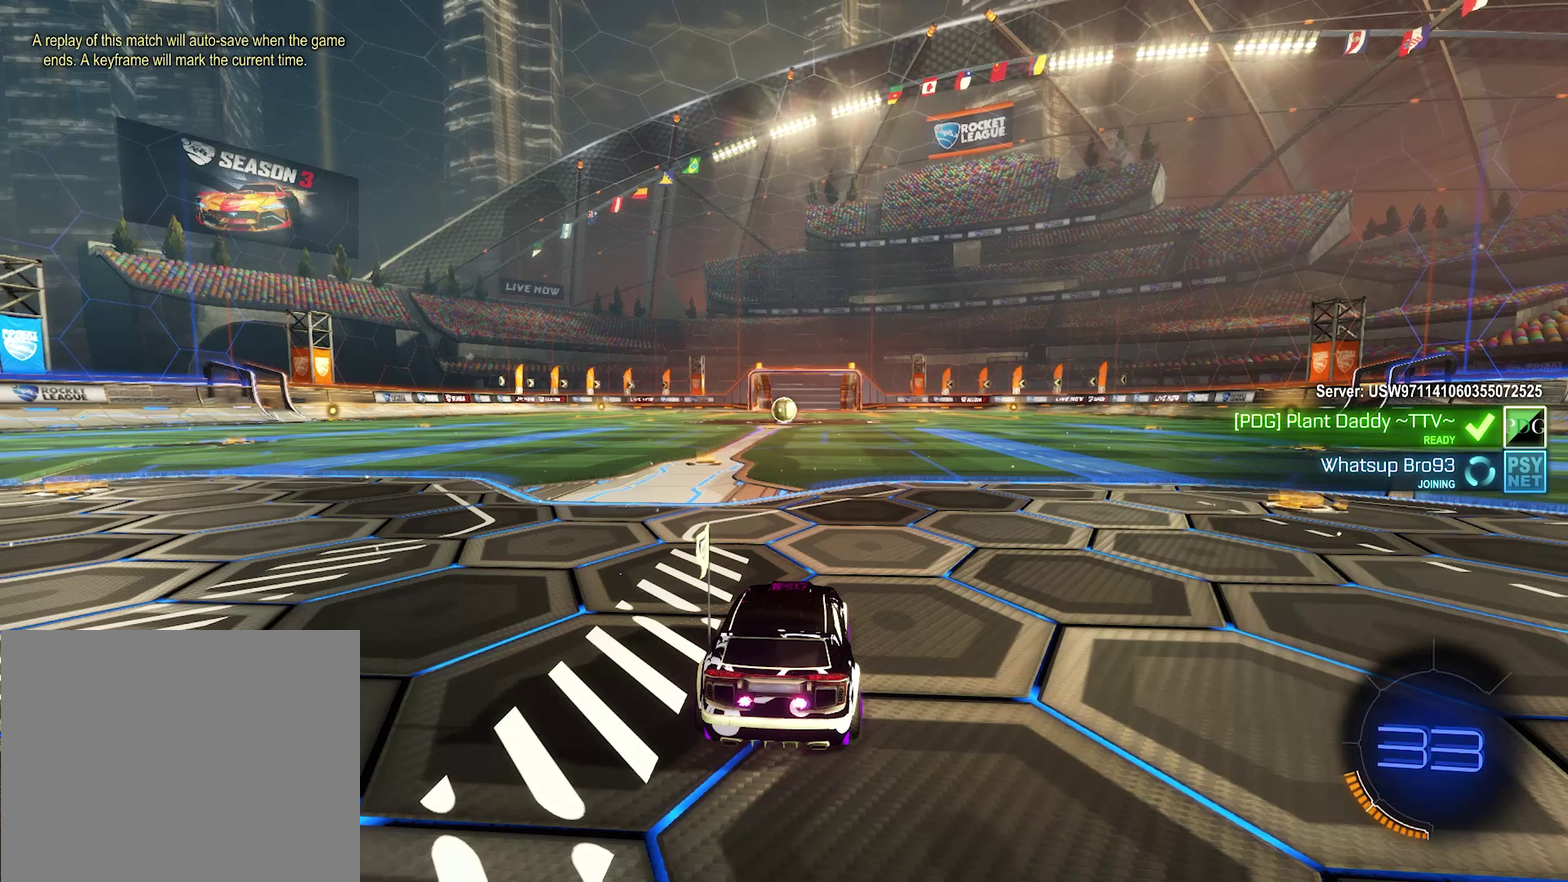
{"dt_ms": 500, "buttons": [], "left_stick": "center", "right_stick": "center", "events": []}
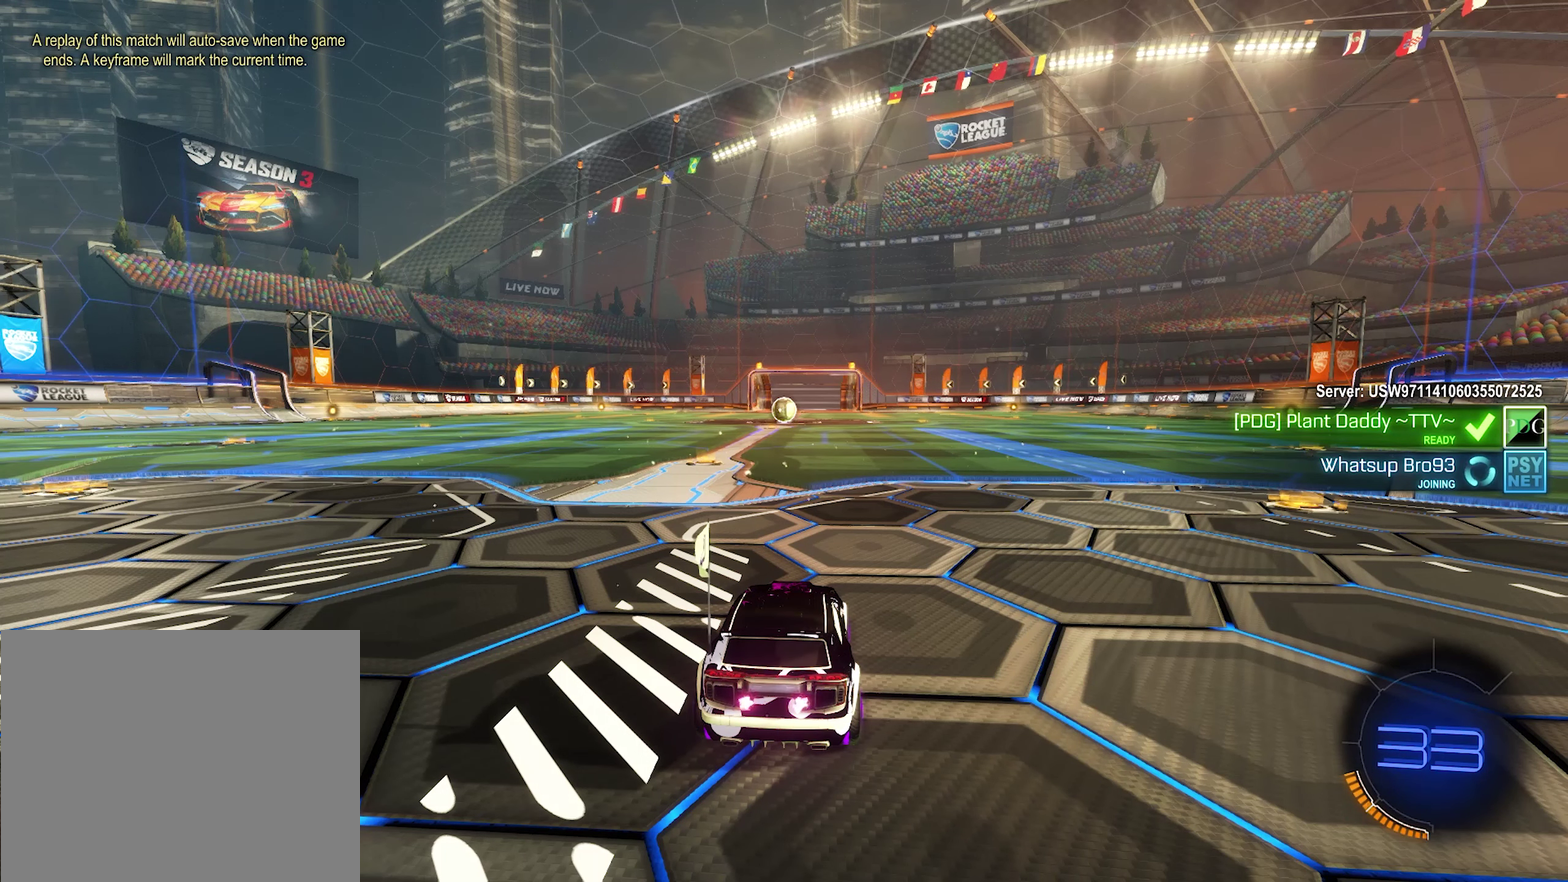
{"dt_ms": 500, "buttons": [], "left_stick": "center", "right_stick": "center", "events": []}
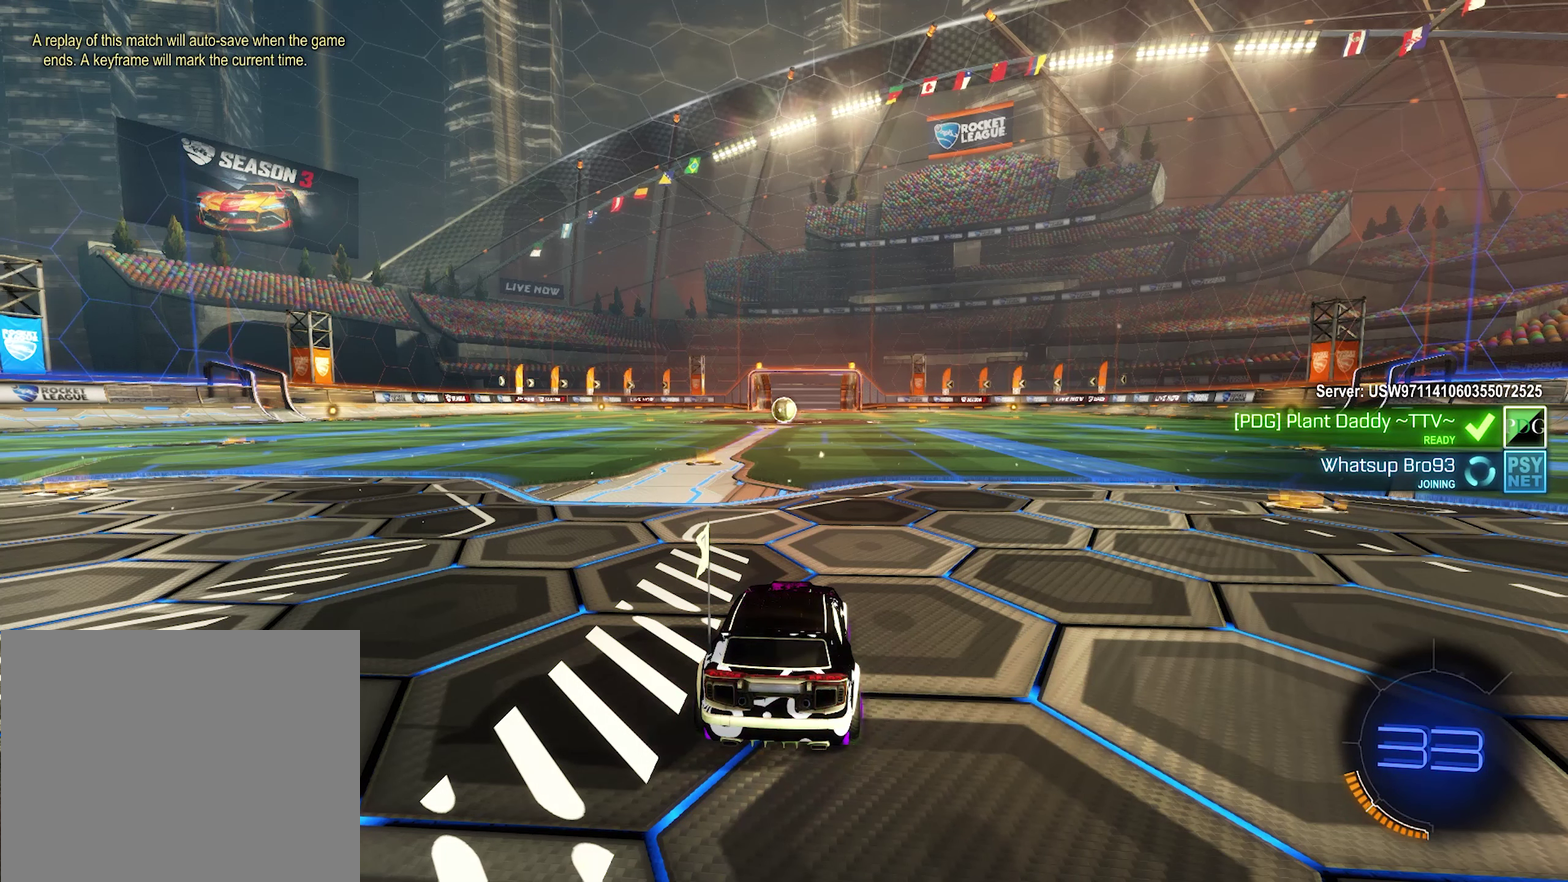
{"dt_ms": 500, "buttons": [], "left_stick": "center", "right_stick": "center", "events": []}
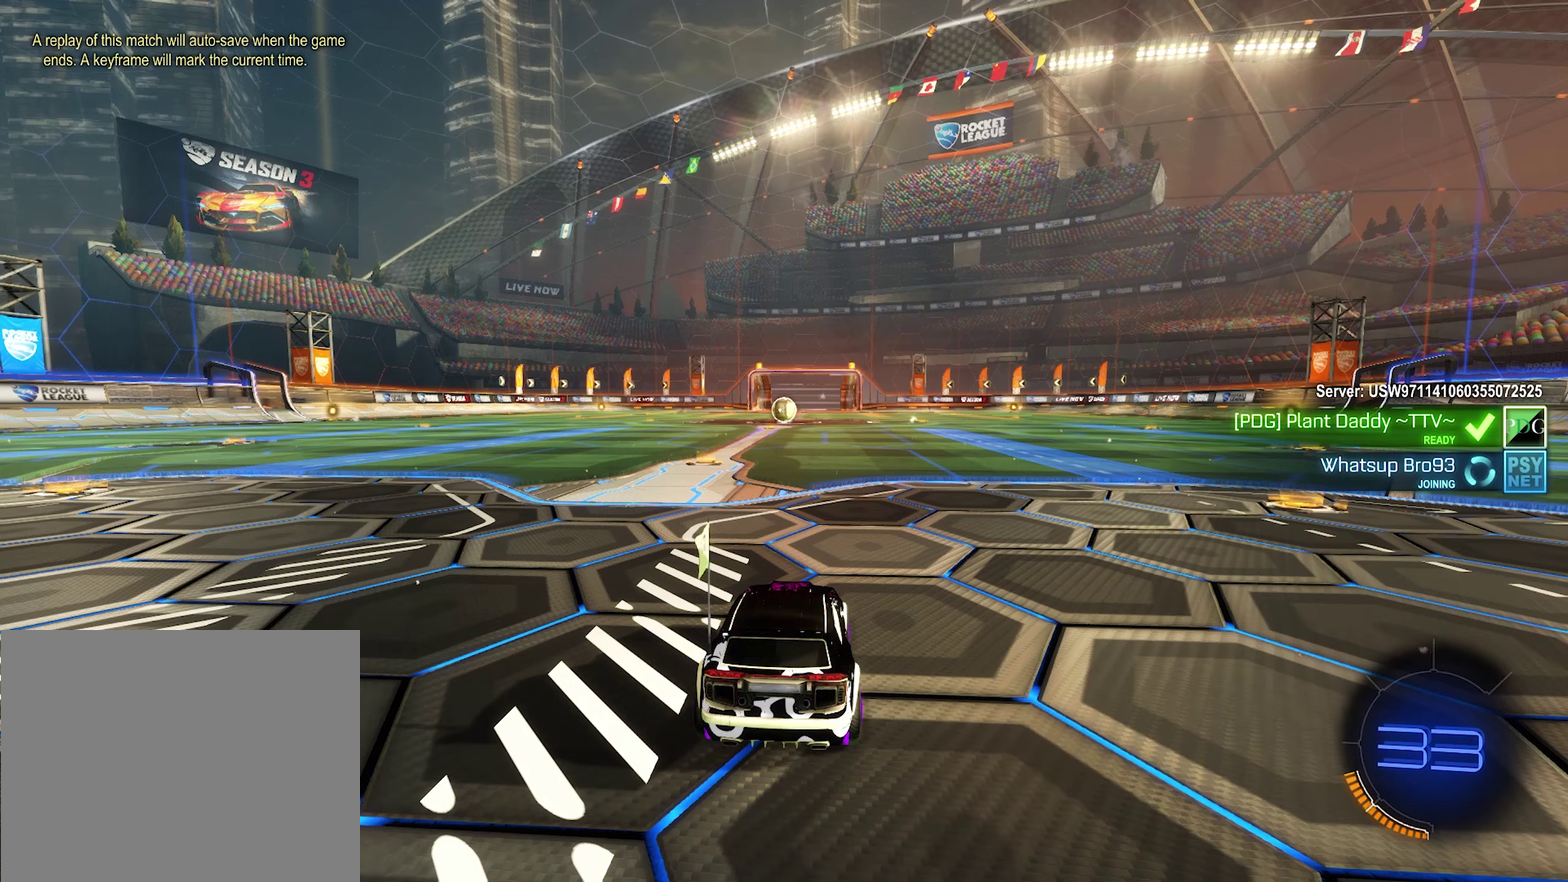
{"dt_ms": 500, "buttons": [], "left_stick": "center", "right_stick": "center", "events": []}
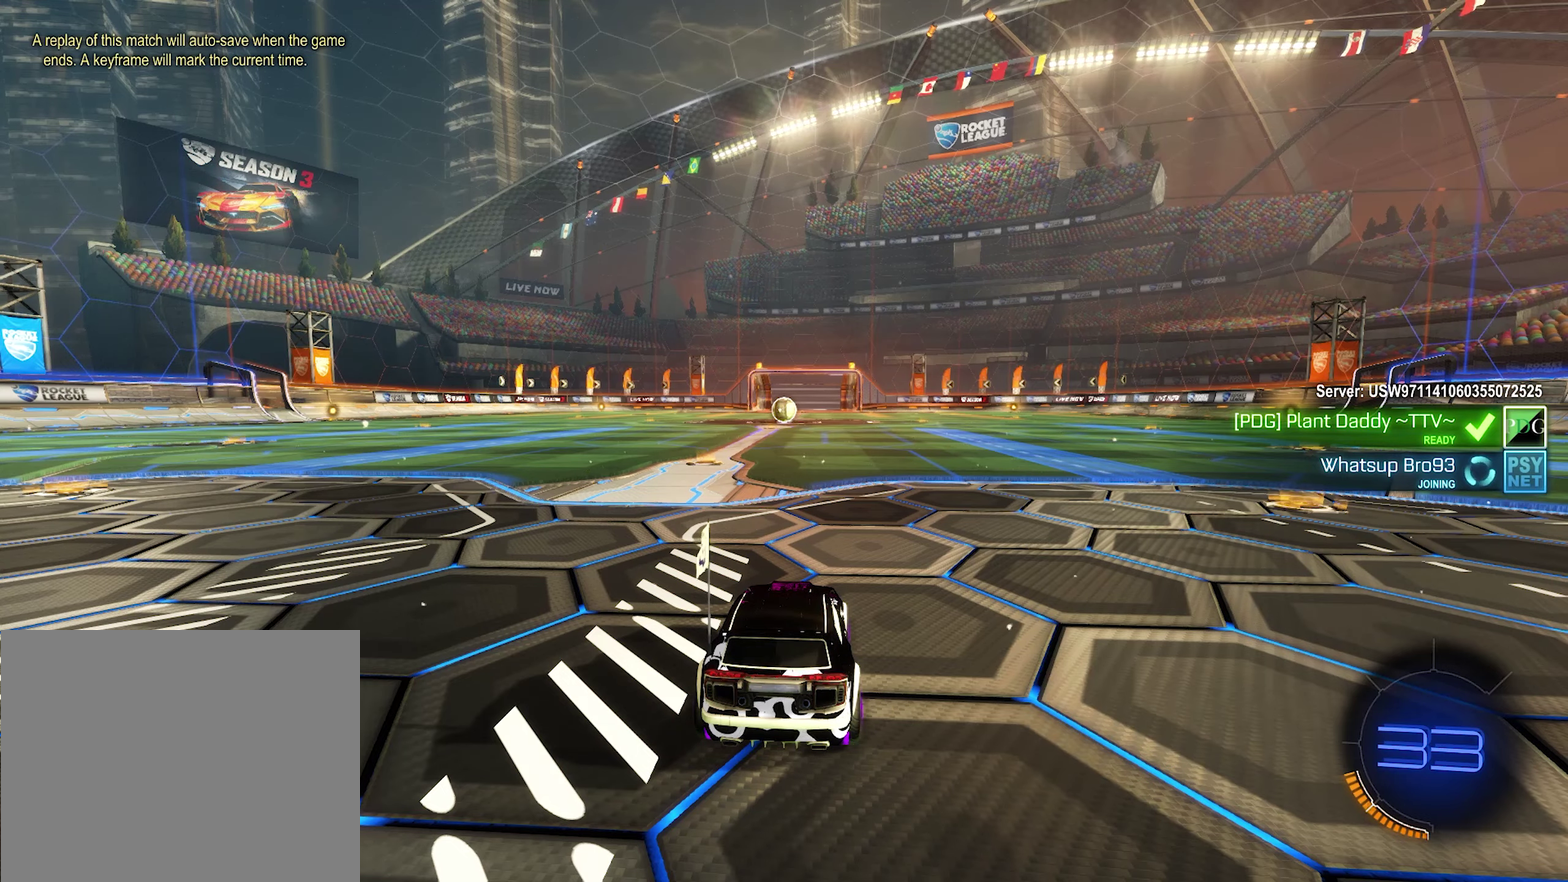
{"dt_ms": 500, "buttons": [], "left_stick": "center", "right_stick": "center", "events": []}
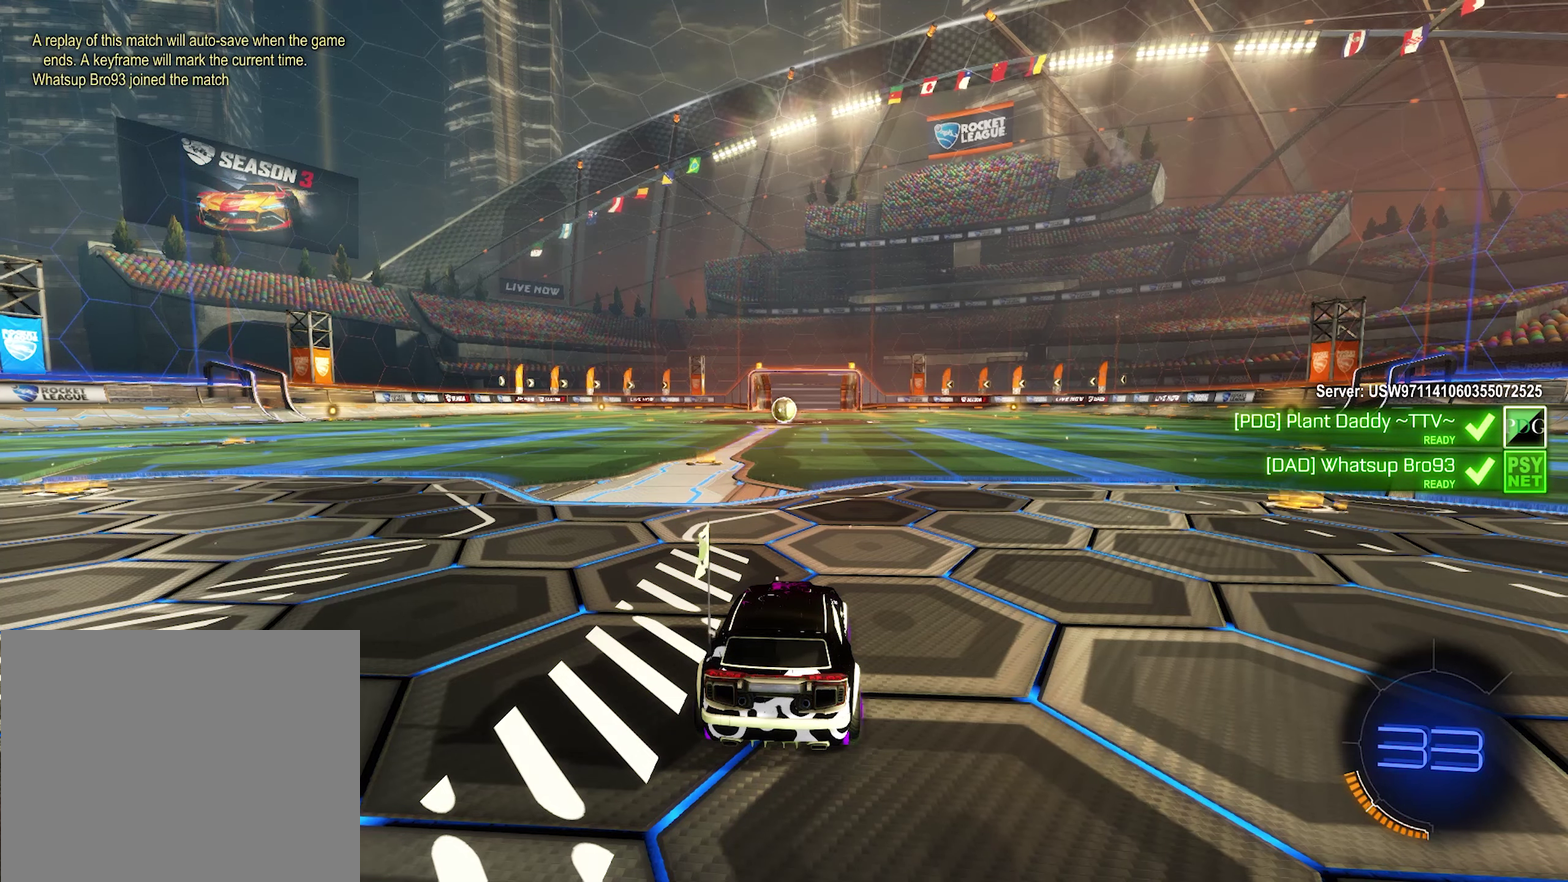
{"dt_ms": 500, "buttons": [], "left_stick": "center", "right_stick": "center", "events": []}
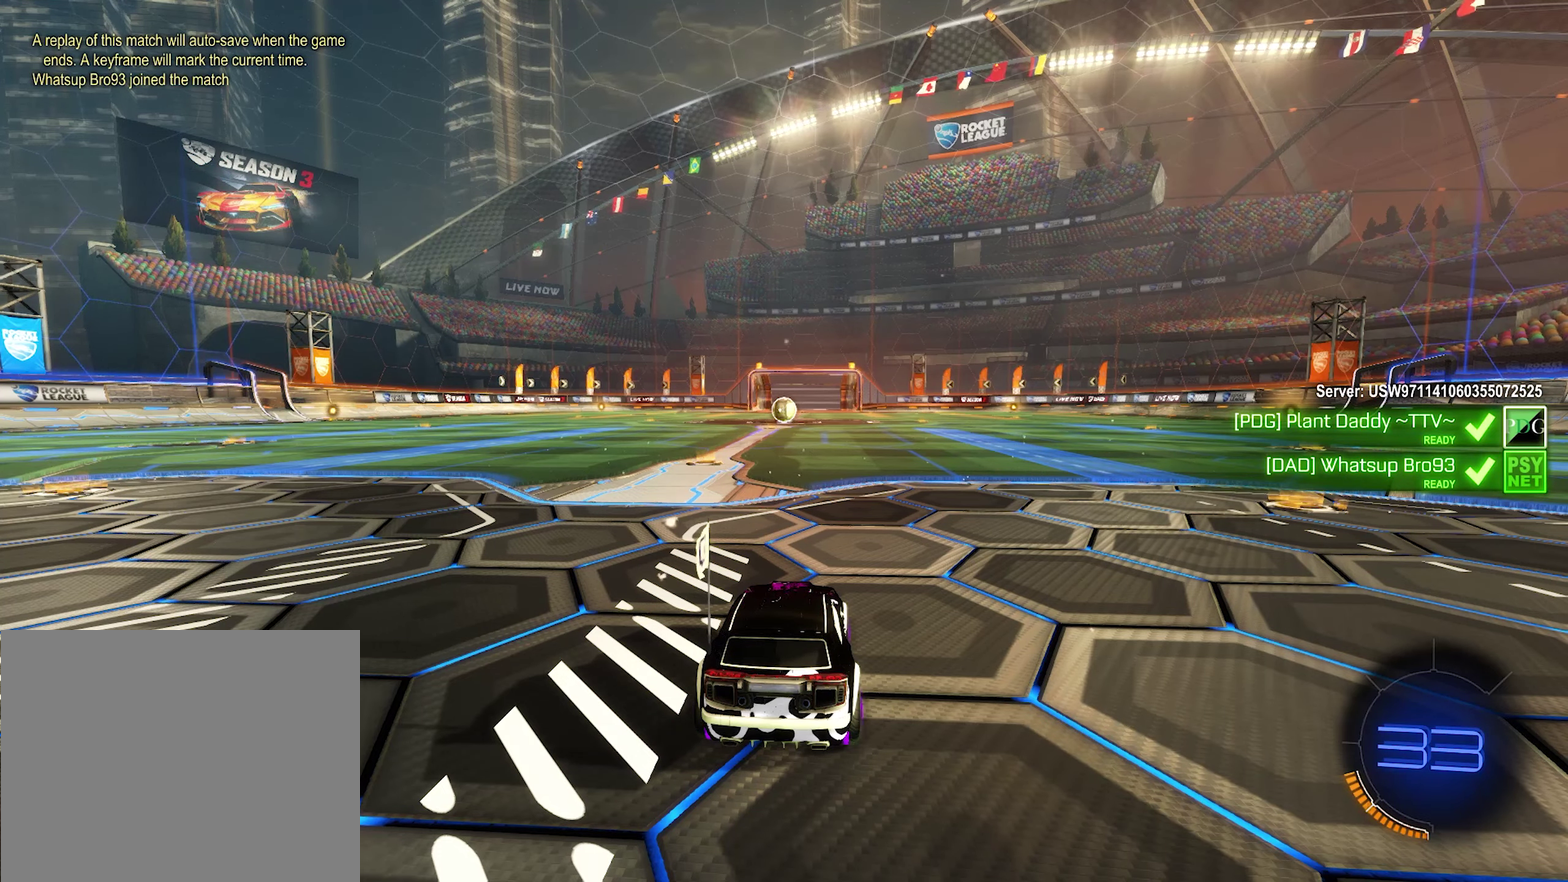
{"dt_ms": 500, "buttons": [], "left_stick": "center", "right_stick": "center", "events": []}
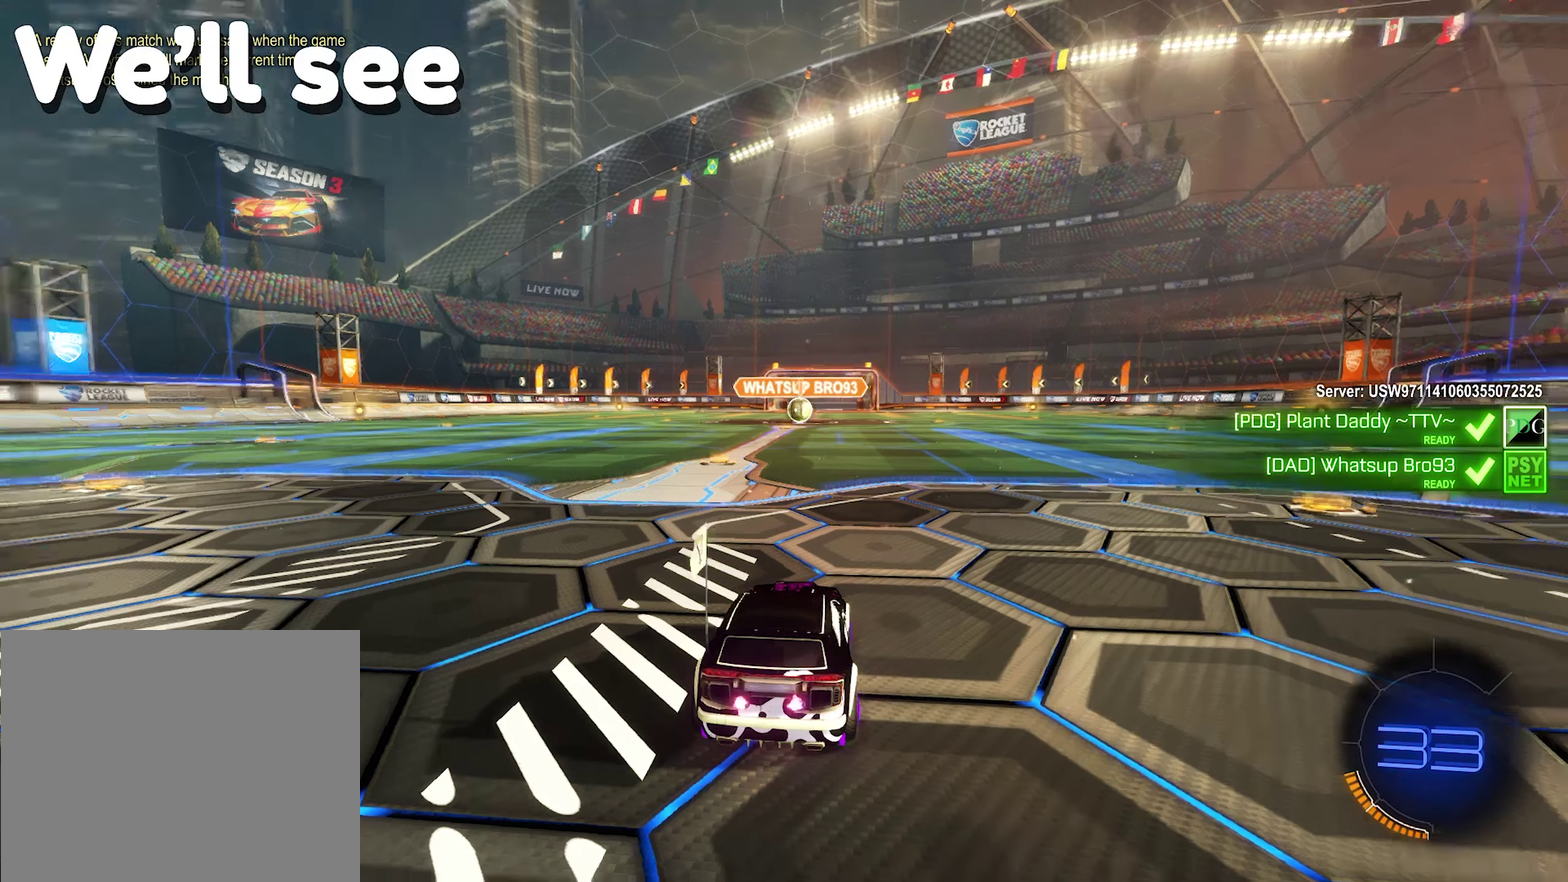
{"dt_ms": 500, "buttons": ["SELECT"], "left_stick": "center", "right_stick": "center", "events": [[33, "right_stick", "left"], [233, "right_stick", "down-left"], [333, "SELECT", "down"], [500, "right_stick", "center"]]}
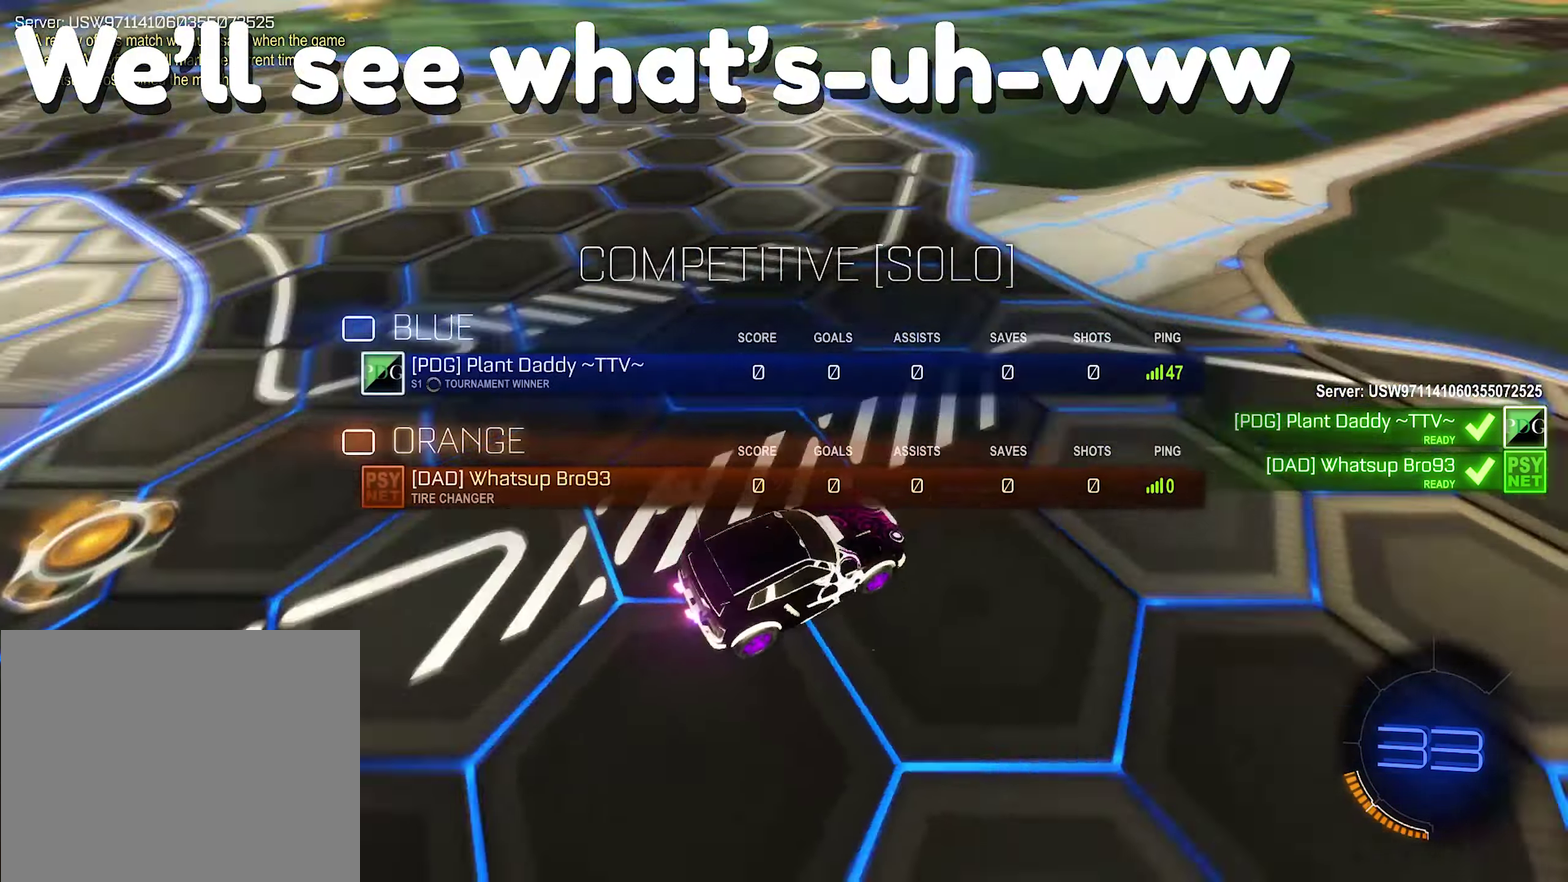
{"dt_ms": 500, "buttons": ["SELECT"], "left_stick": "center", "right_stick": "center", "events": []}
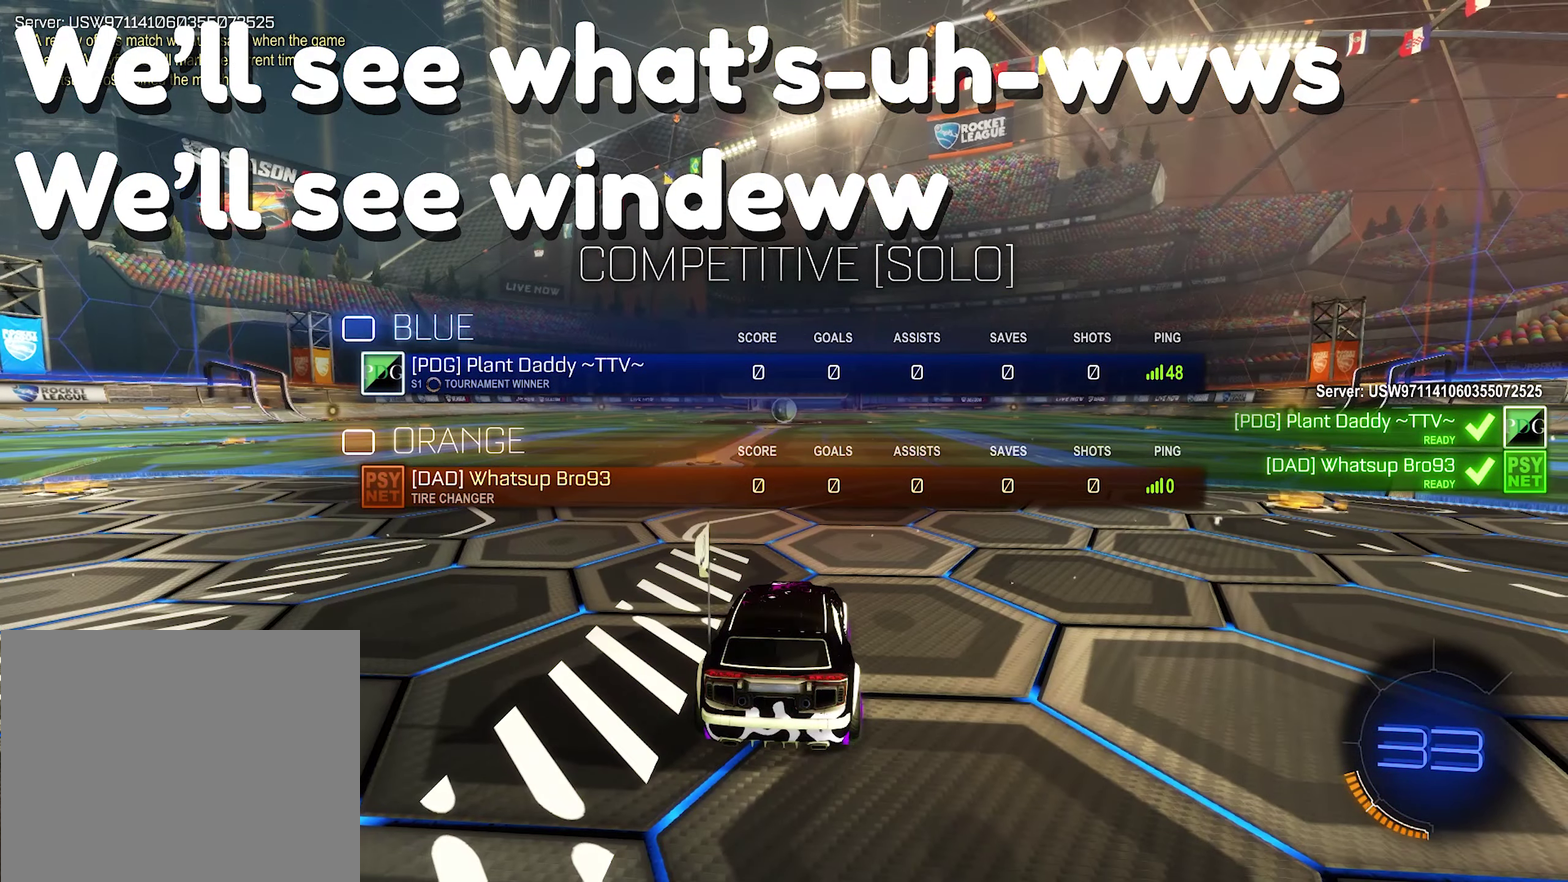
{"dt_ms": 500, "buttons": ["SELECT"], "left_stick": "center", "right_stick": "center", "events": []}
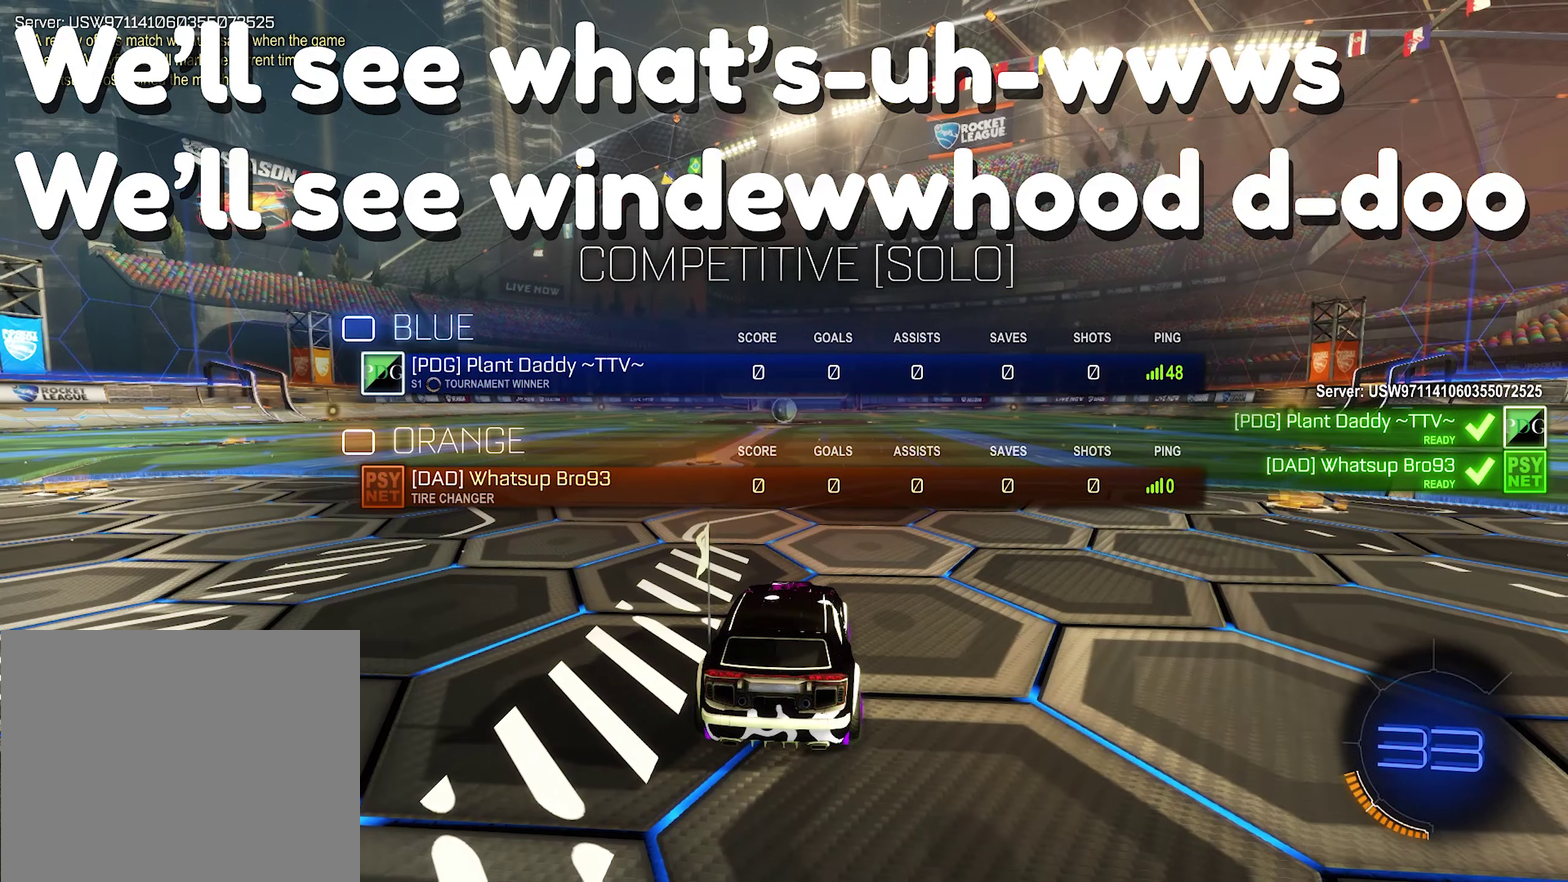
{"dt_ms": 500, "buttons": ["SELECT"], "left_stick": "center", "right_stick": "center", "events": []}
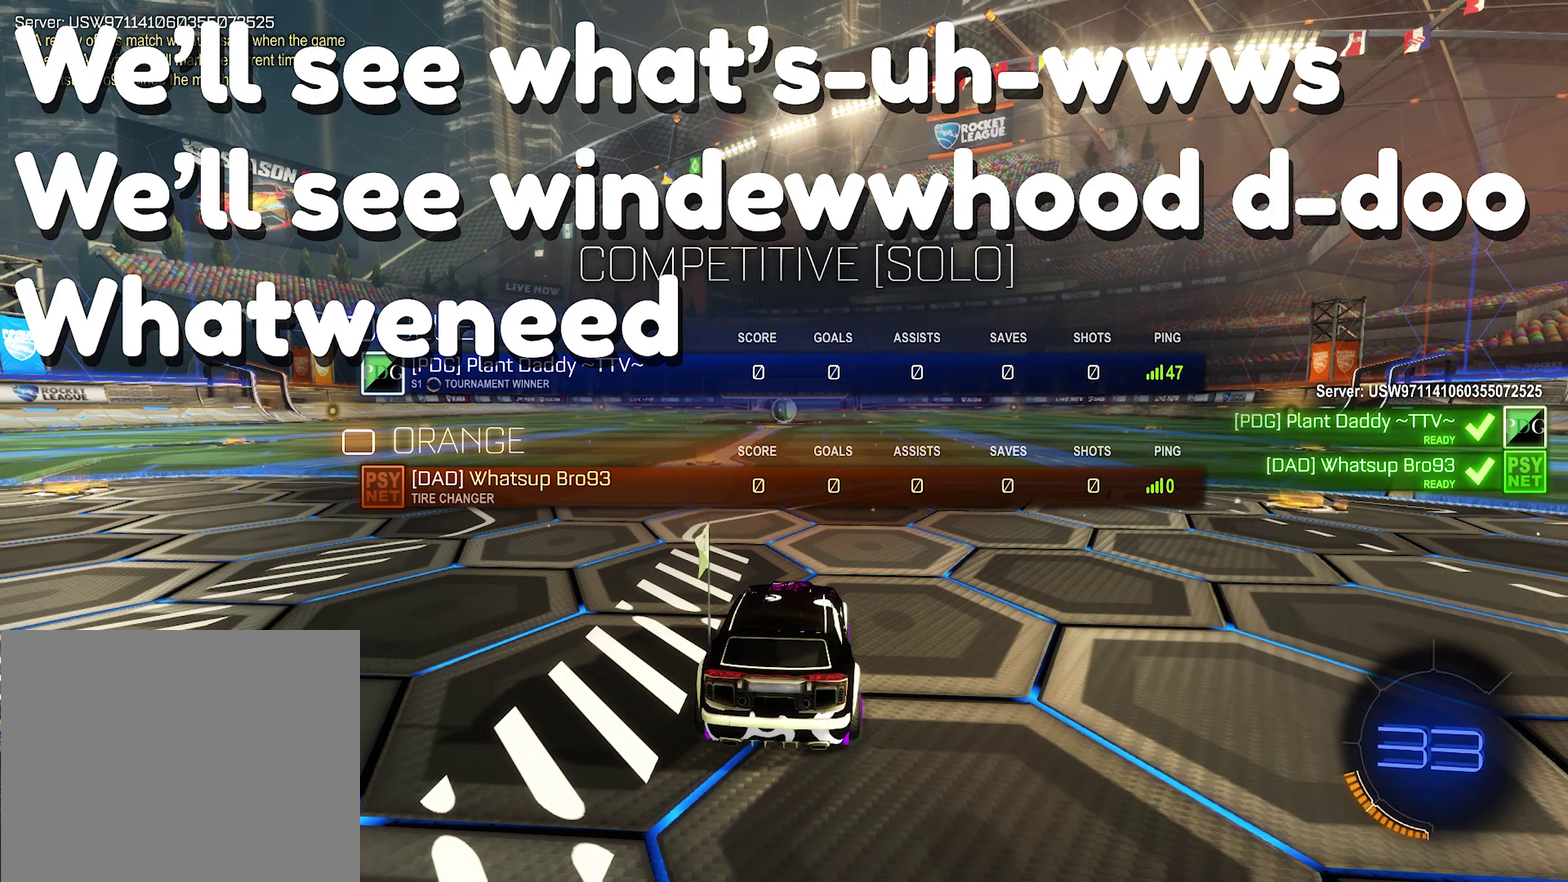
{"dt_ms": 500, "buttons": [], "left_stick": "center", "right_stick": "center", "events": [[133, "SELECT", "up"]]}
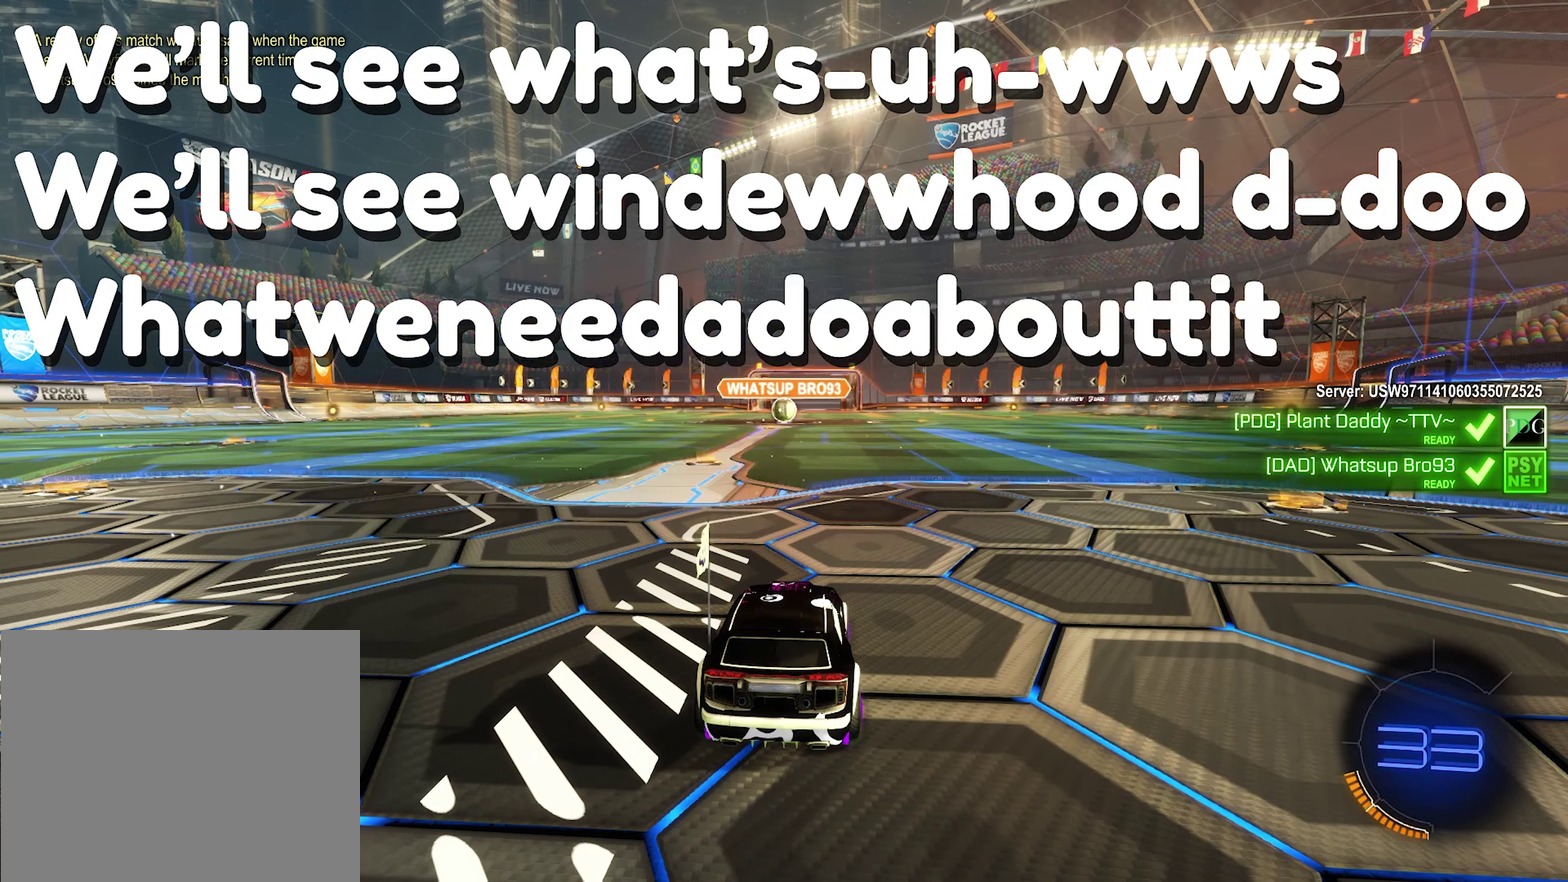
{"dt_ms": 500, "buttons": [], "left_stick": "center", "right_stick": "center", "events": []}
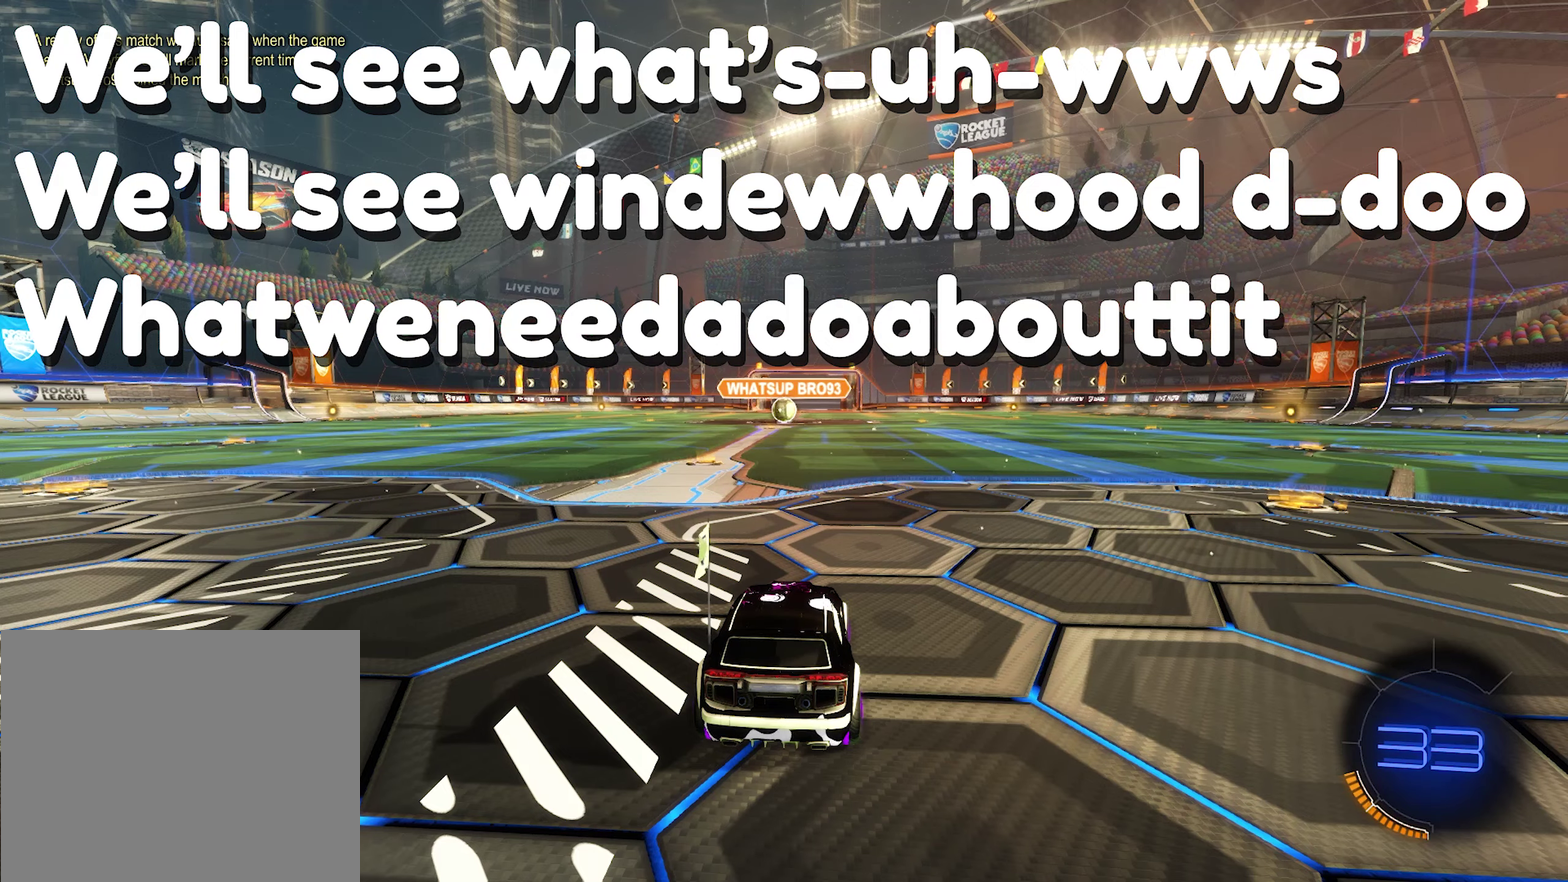
{"dt_ms": 500, "buttons": [], "left_stick": "center", "right_stick": "center", "events": []}
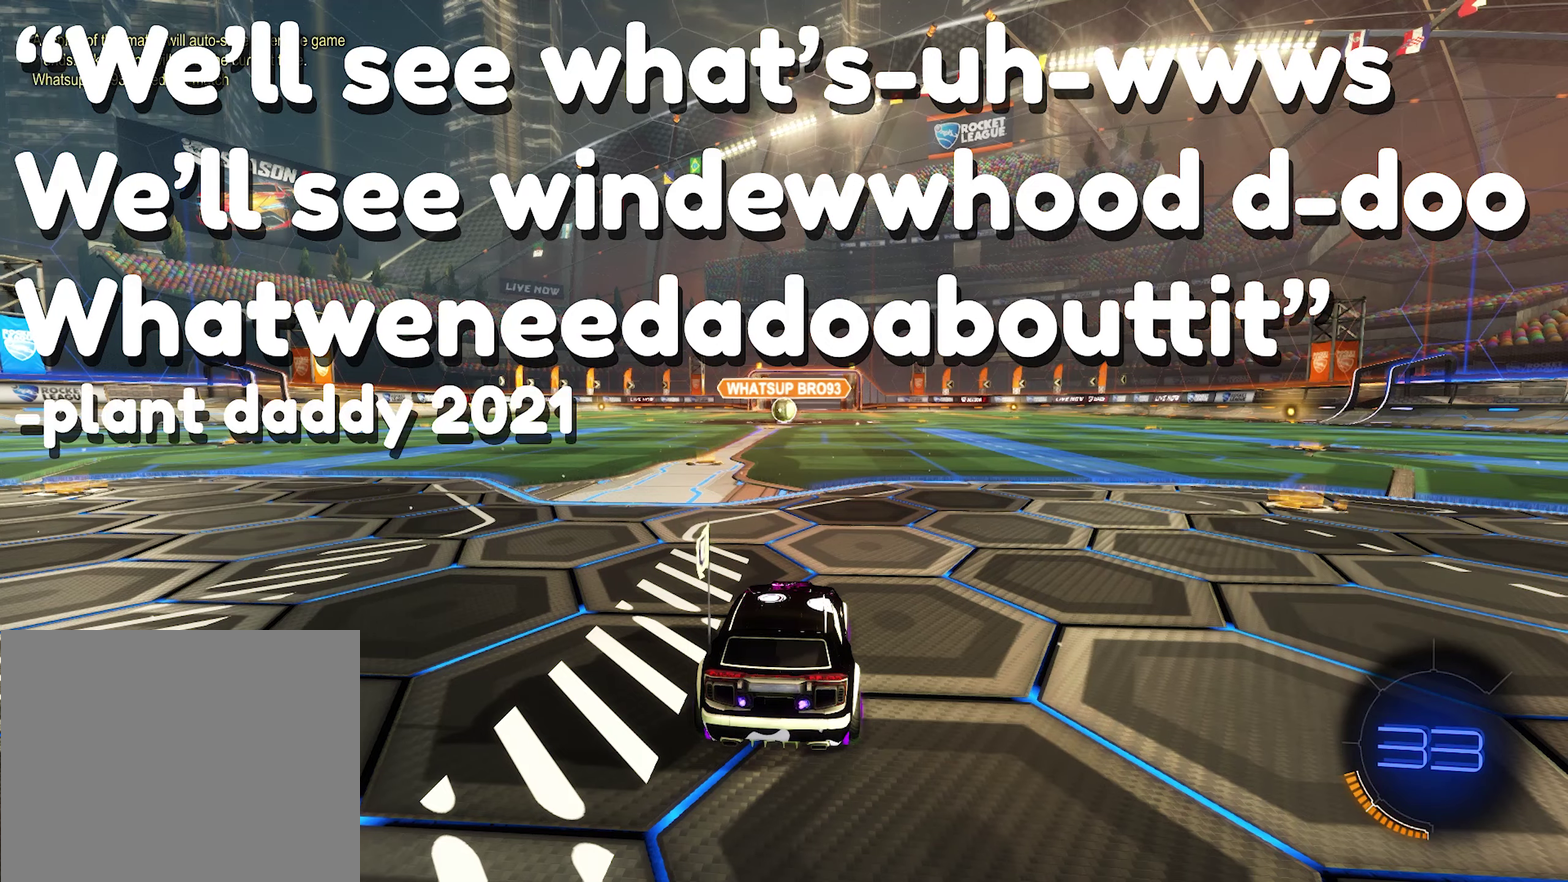
{"dt_ms": 500, "buttons": [], "left_stick": "center", "right_stick": "center", "events": []}
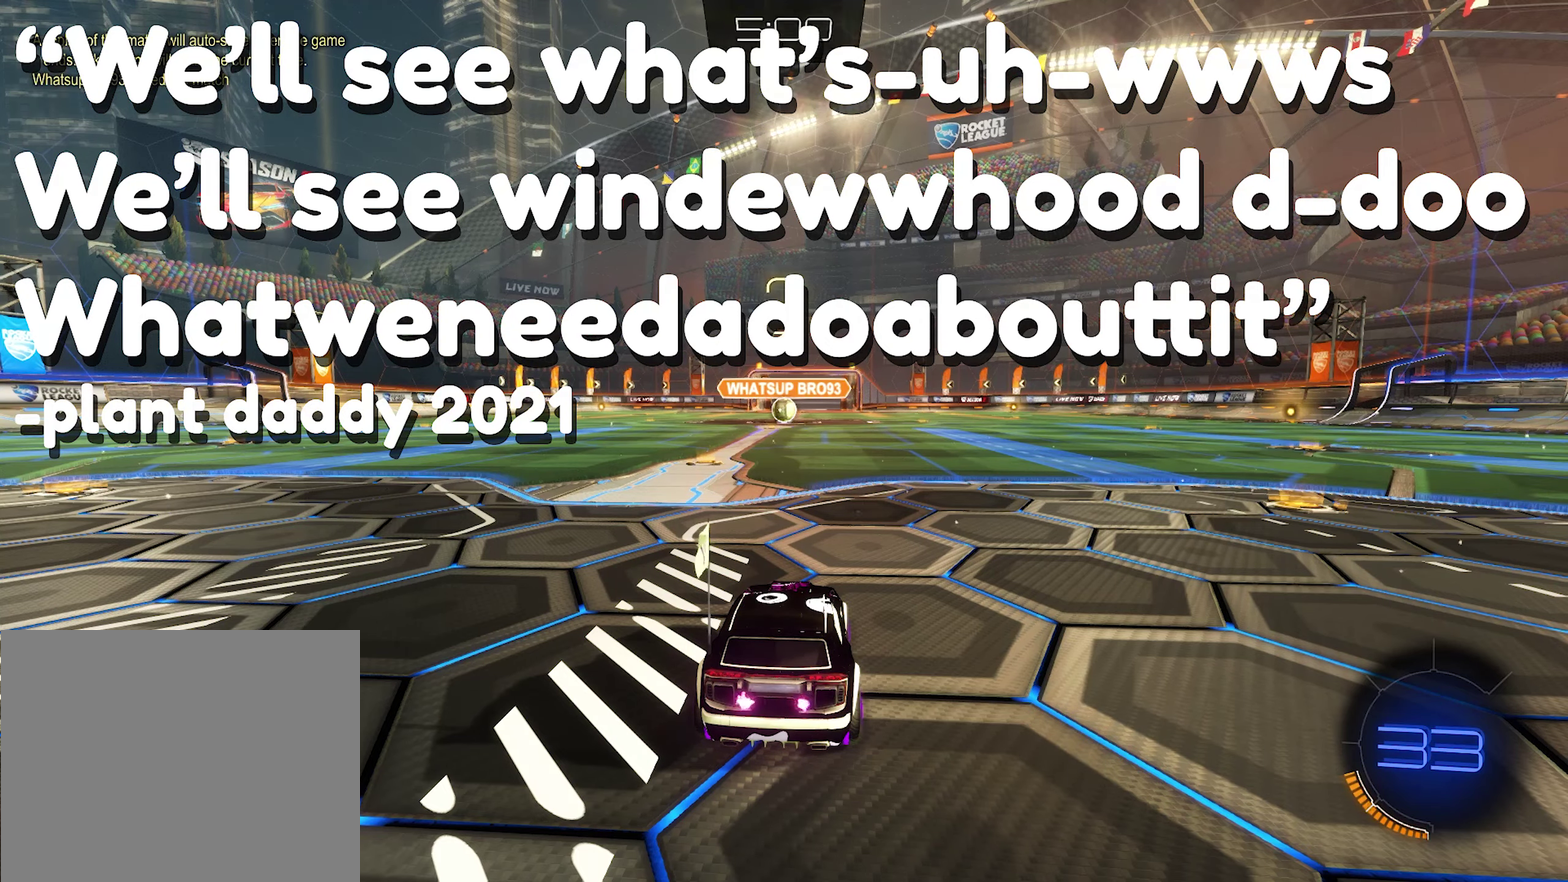
{"dt_ms": 500, "buttons": ["SELECT"], "left_stick": "center", "right_stick": "center", "events": [[500, "SELECT", "down"]]}
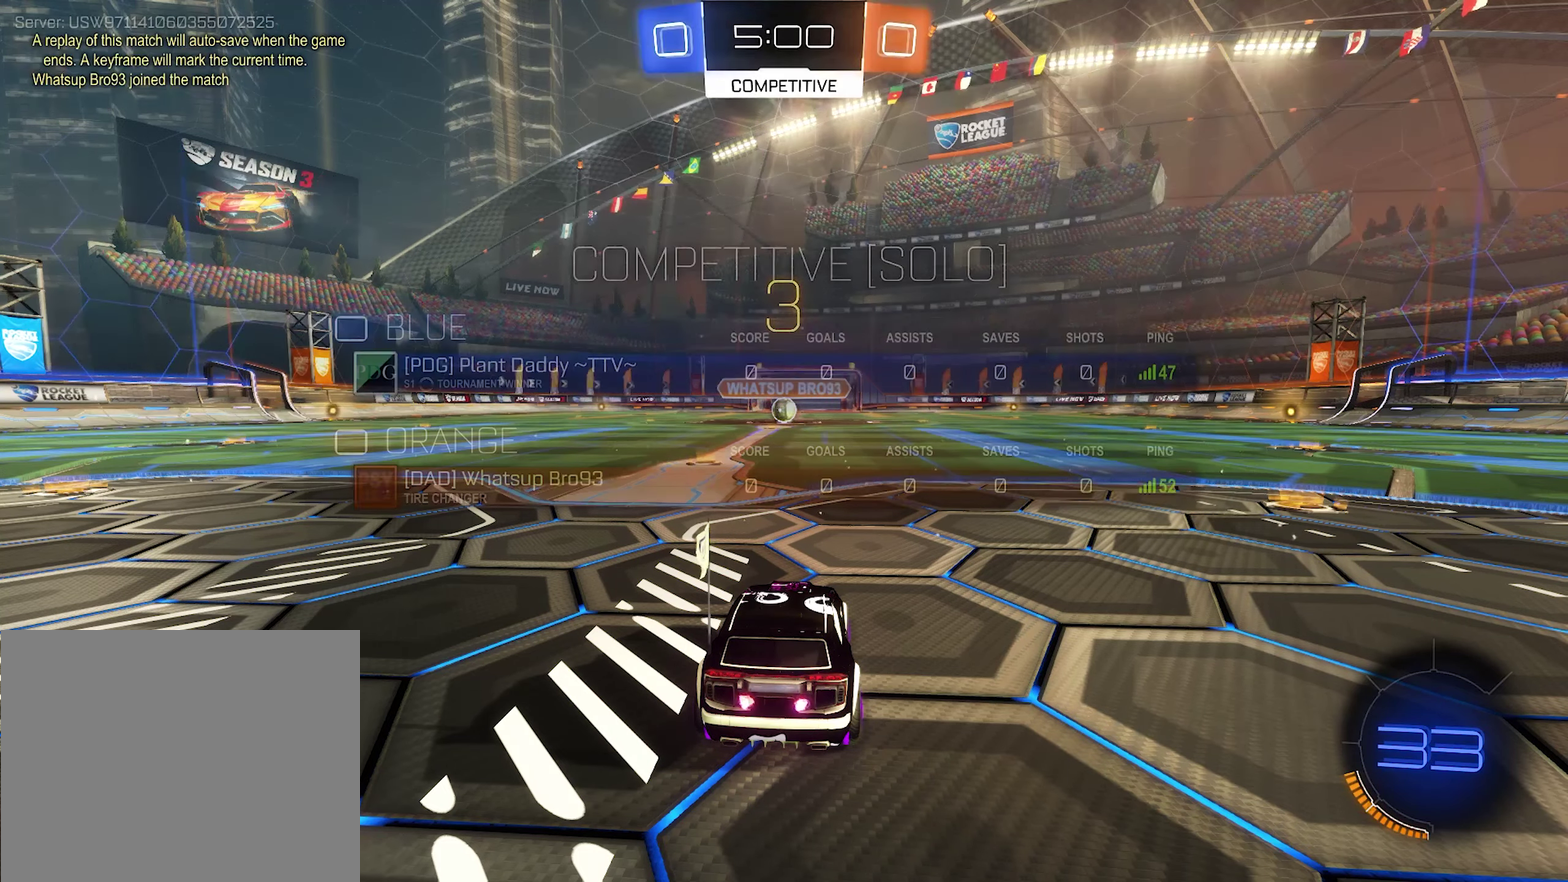
{"dt_ms": 500, "buttons": [], "left_stick": "center", "right_stick": "center", "events": [[334, "SELECT", "up"]]}
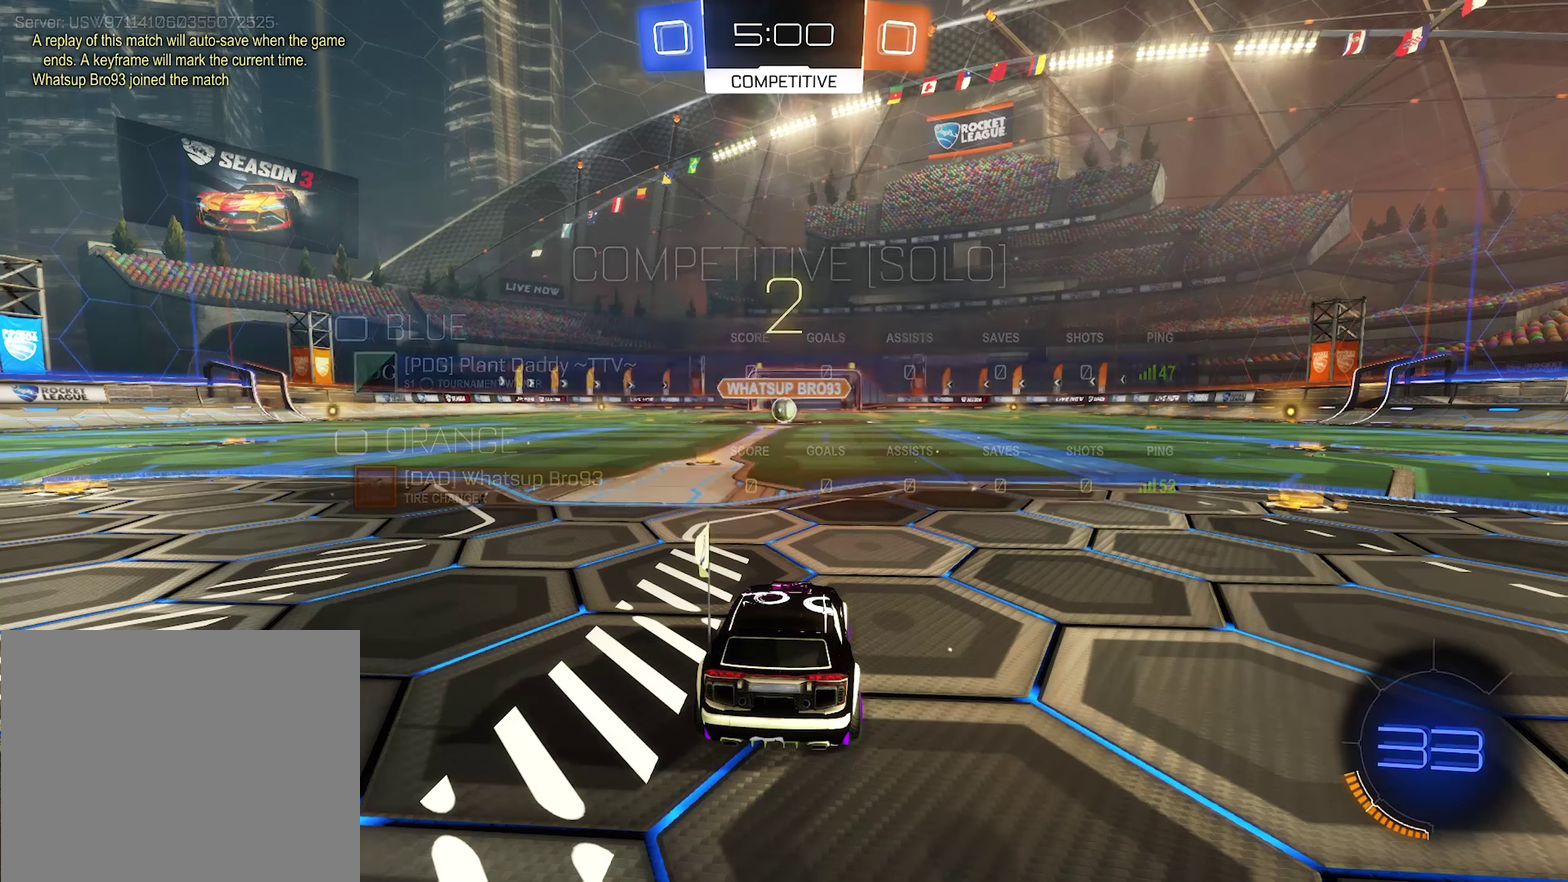
{"dt_ms": 500, "buttons": [], "left_stick": "center", "right_stick": "center", "events": []}
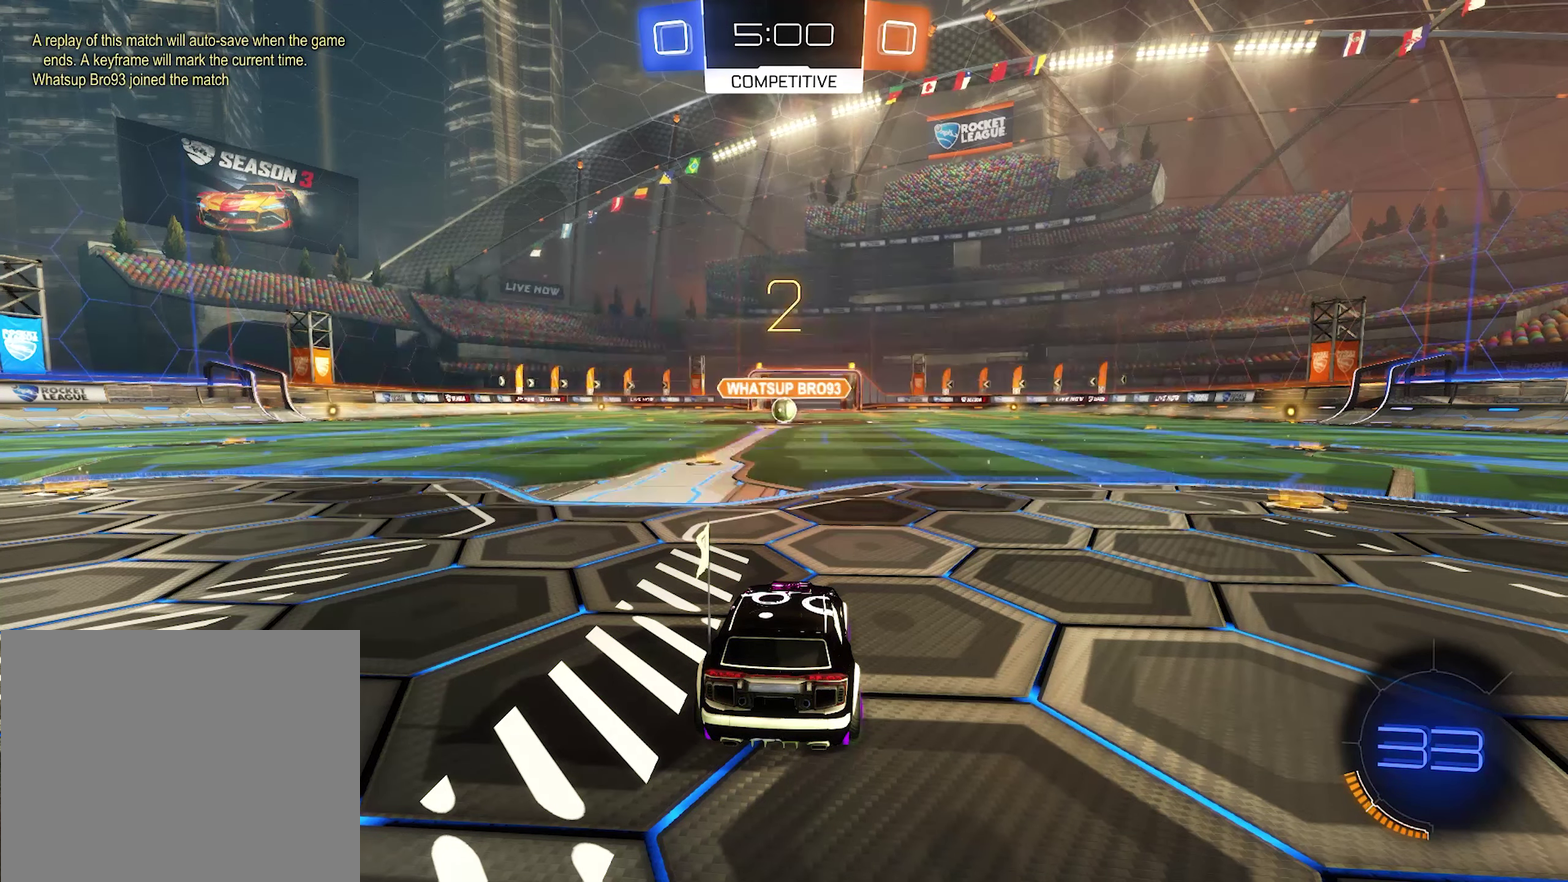
{"dt_ms": 1000, "buttons": ["R2"], "left_stick": "center", "right_stick": "center", "events": [[200, "Y", "down"], [267, "Y", "up"], [400, "Y", "down"], [534, "Y", "up"], [734, "R2", "down"]]}
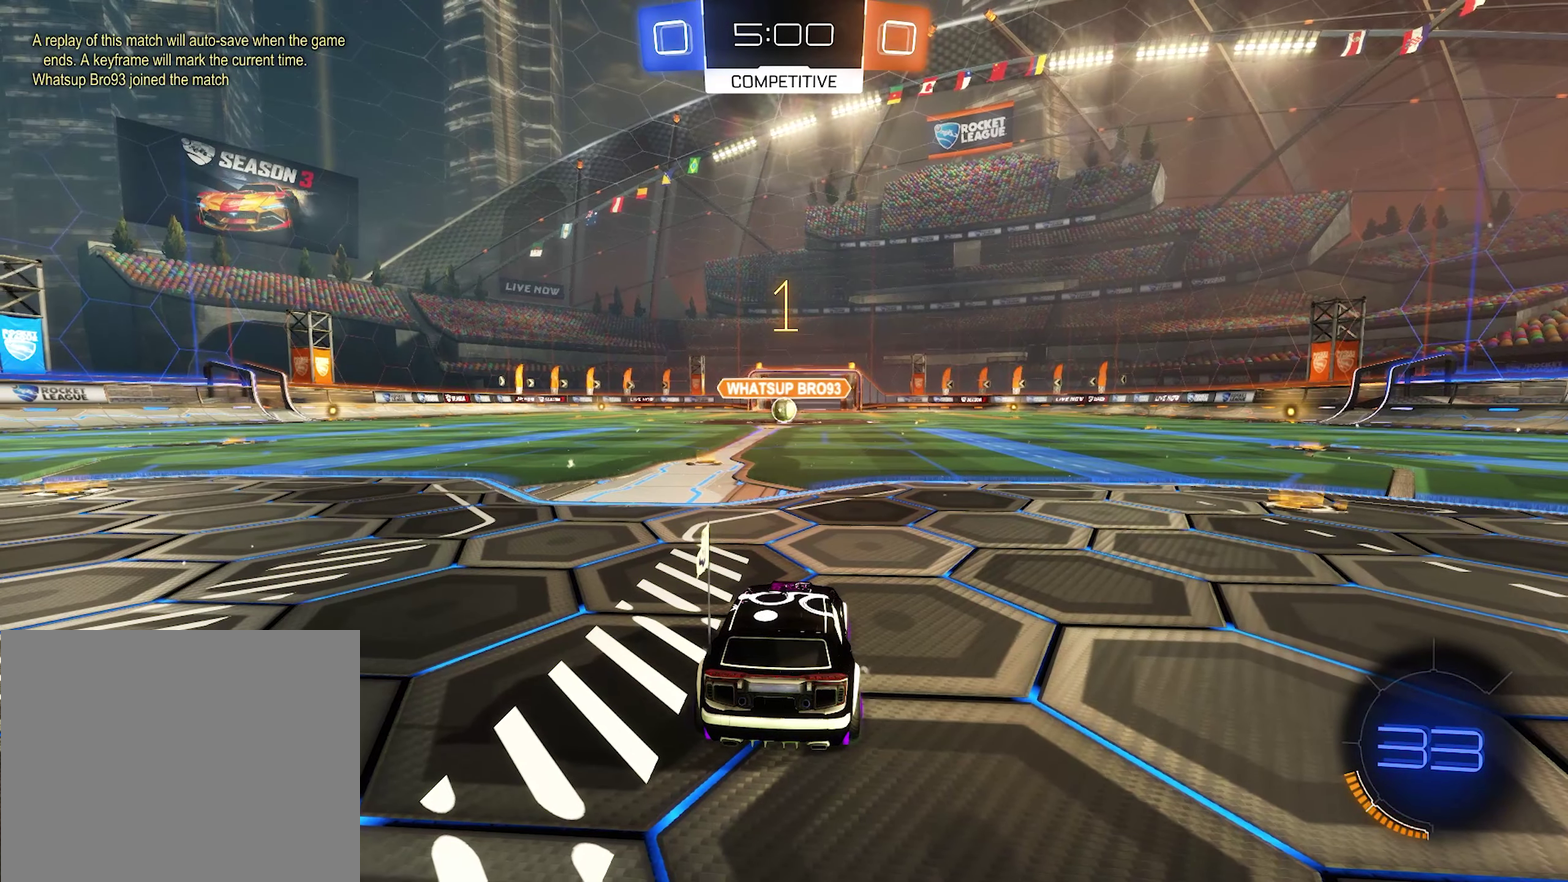
{"dt_ms": 500, "buttons": ["B", "R2"], "left_stick": "left", "right_stick": "center", "events": [[334, "B", "down"], [334, "left_stick", "left"]]}
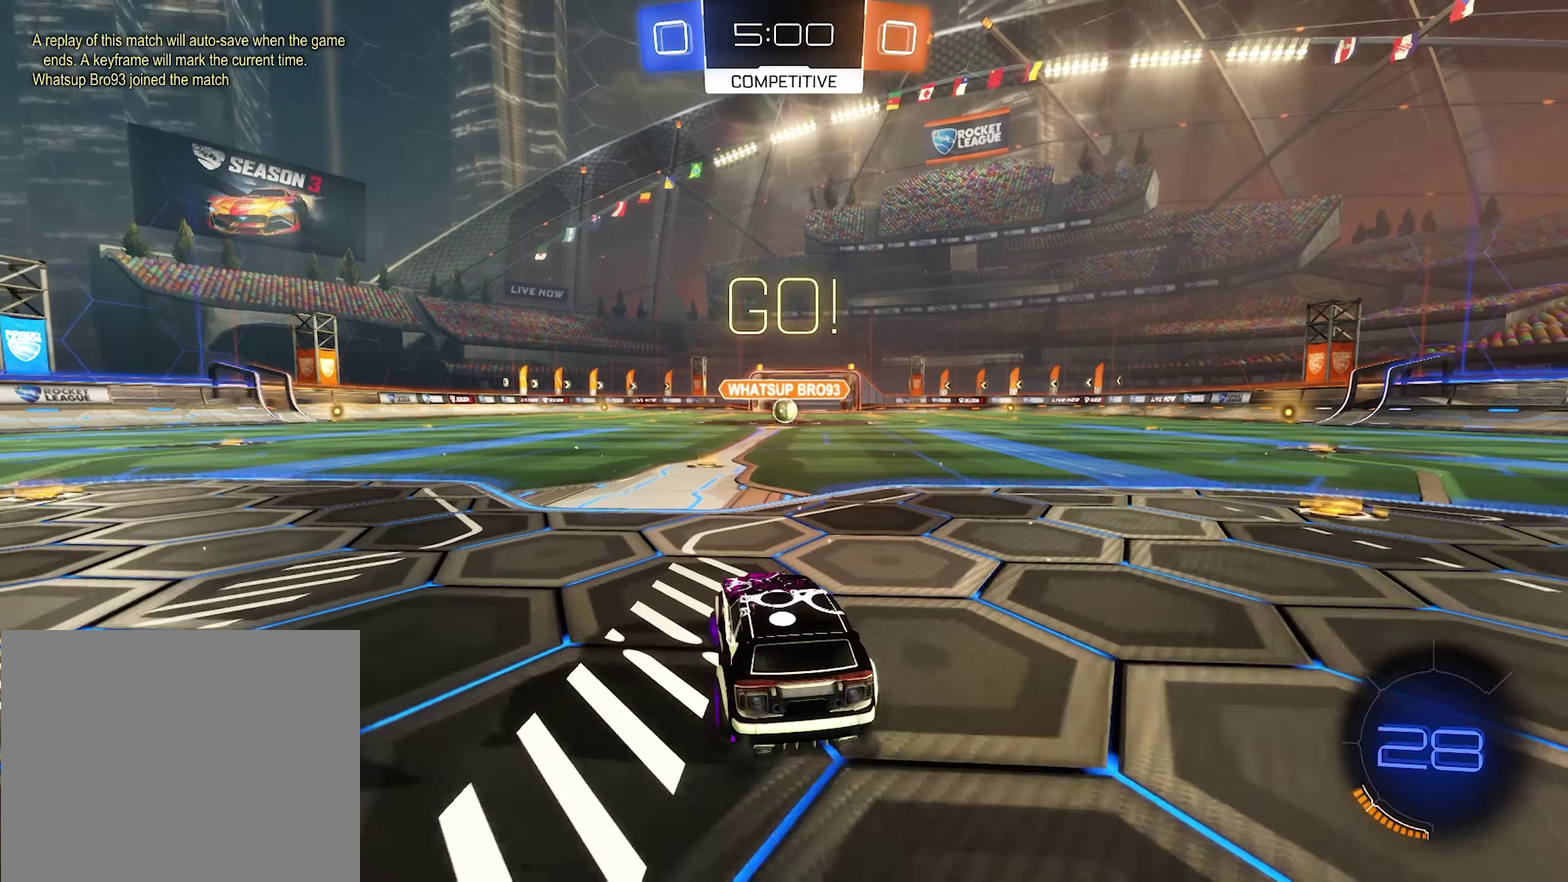
{"dt_ms": 500, "buttons": ["A"], "left_stick": "up", "right_stick": "center", "events": [[34, "left_stick", "center"], [267, "left_stick", "right"], [400, "B", "up"], [467, "A", "down"], [500, "R2", "up"], [500, "left_stick", "up"]]}
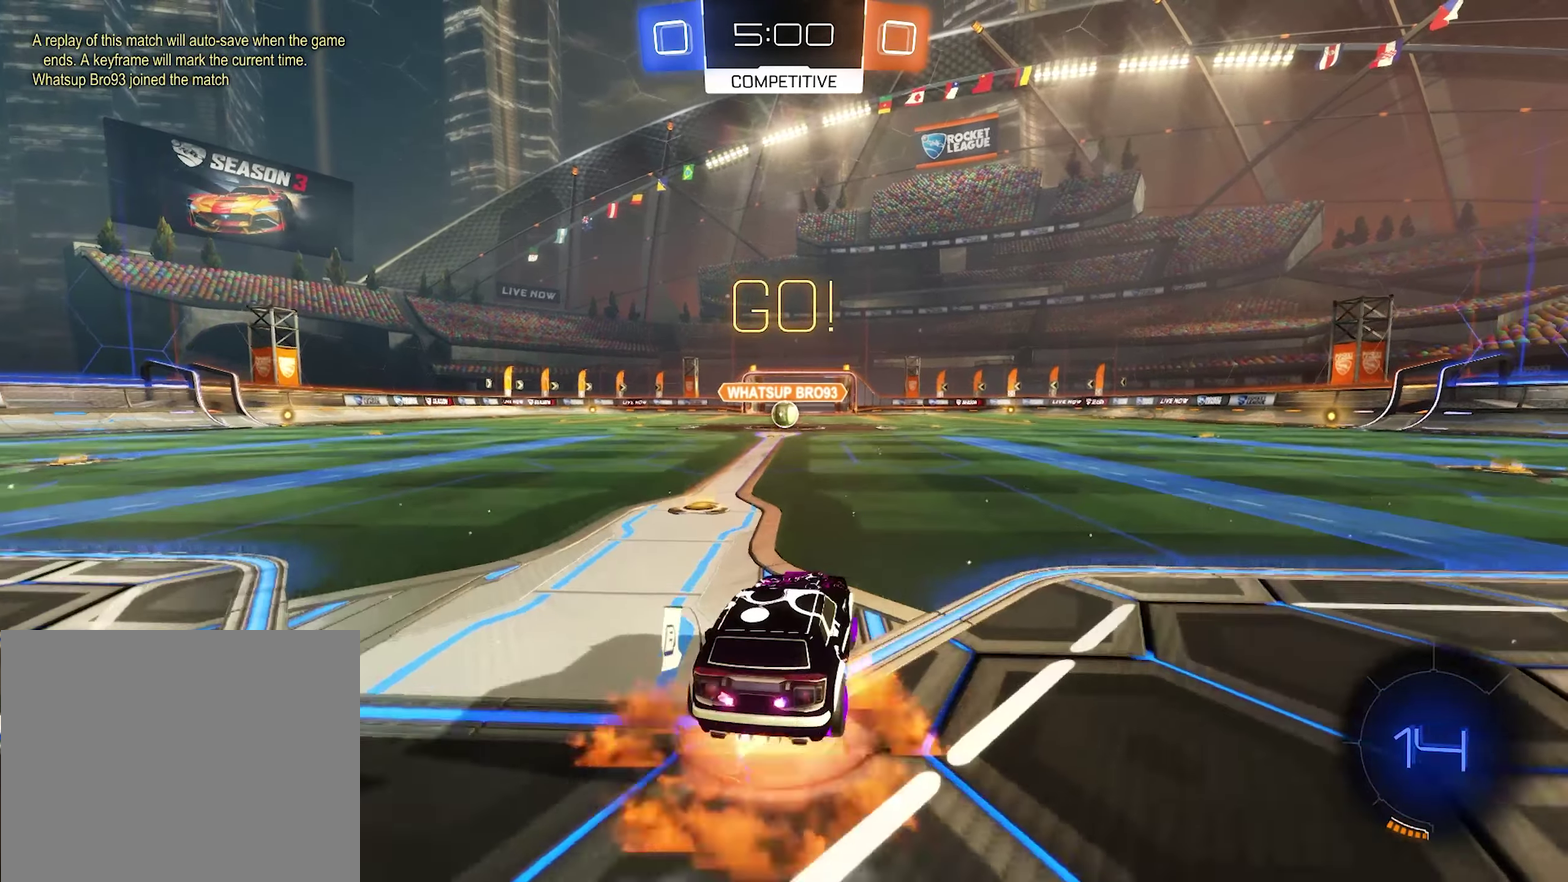
{"dt_ms": 500, "buttons": ["B", "R2"], "left_stick": "down-right", "right_stick": "center", "events": [[34, "A", "up"], [34, "left_stick", "up-left"], [100, "A", "down"], [100, "R2", "down"], [134, "B", "down"], [167, "A", "up"], [167, "left_stick", "down-right"]]}
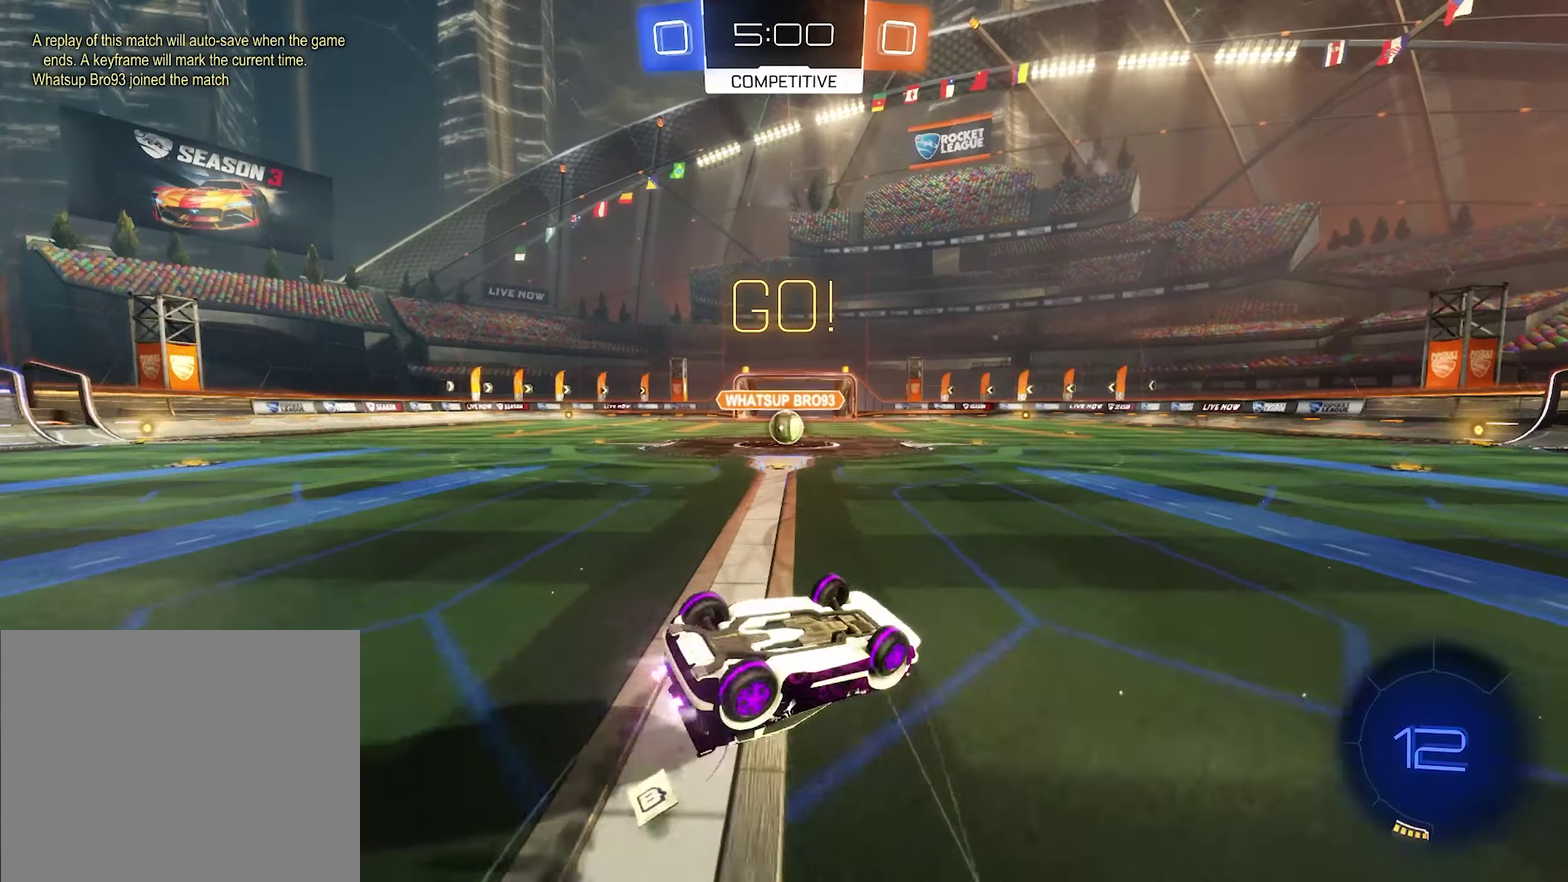
{"dt_ms": 500, "buttons": ["R2"], "left_stick": "center", "right_stick": "center", "events": [[33, "L1", "down"], [33, "left_stick", "right"], [66, "B", "up"], [166, "left_stick", "up-right"], [233, "left_stick", "up"], [333, "left_stick", "center"], [400, "L1", "up"]]}